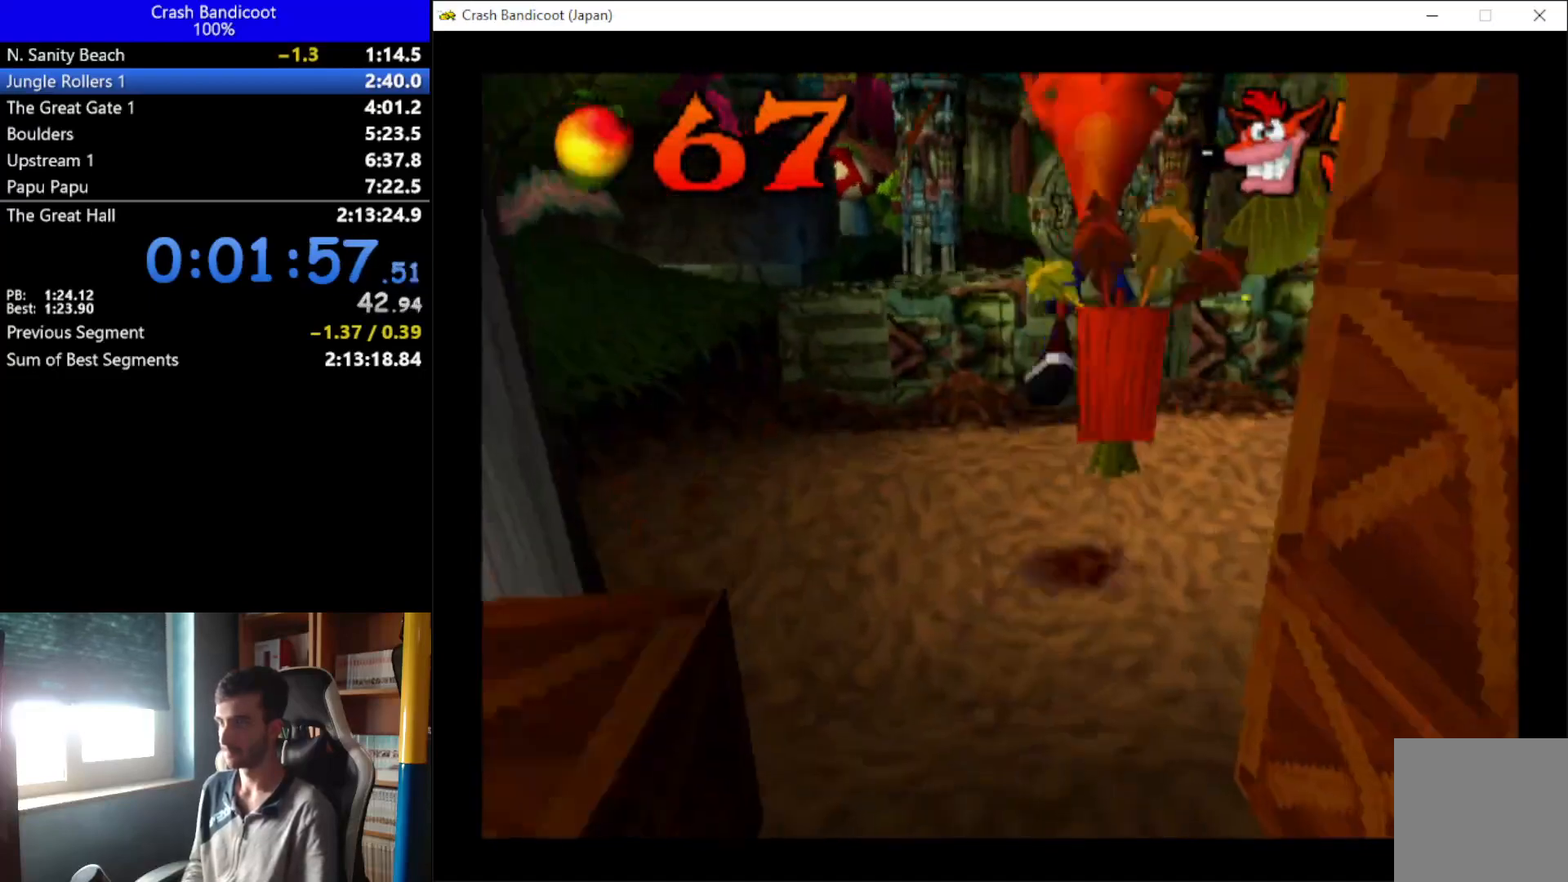
Gameplay with a controller (Xbox layout); each line is a JSON object with the inputs held at the frame after it. "events" lists button and stick changes between this image and that frame as [ms after this image, input, new state], when the widget could be followed in between. Not read: R3 right_stick.
{"buttons": ["A", "DPAD_UP"], "left_stick": "center", "events": [[33, "DPAD_LEFT", "up"], [67, "DPAD_RIGHT", "down"], [100, "A", "up"], [133, "DPAD_RIGHT", "up"], [167, "DPAD_LEFT", "down"], [233, "DPAD_LEFT", "up"], [233, "X", "down"], [267, "DPAD_RIGHT", "down"], [333, "DPAD_RIGHT", "up"], [333, "X", "up"], [367, "DPAD_LEFT", "down"], [433, "A", "down"], [467, "DPAD_LEFT", "up"]]}
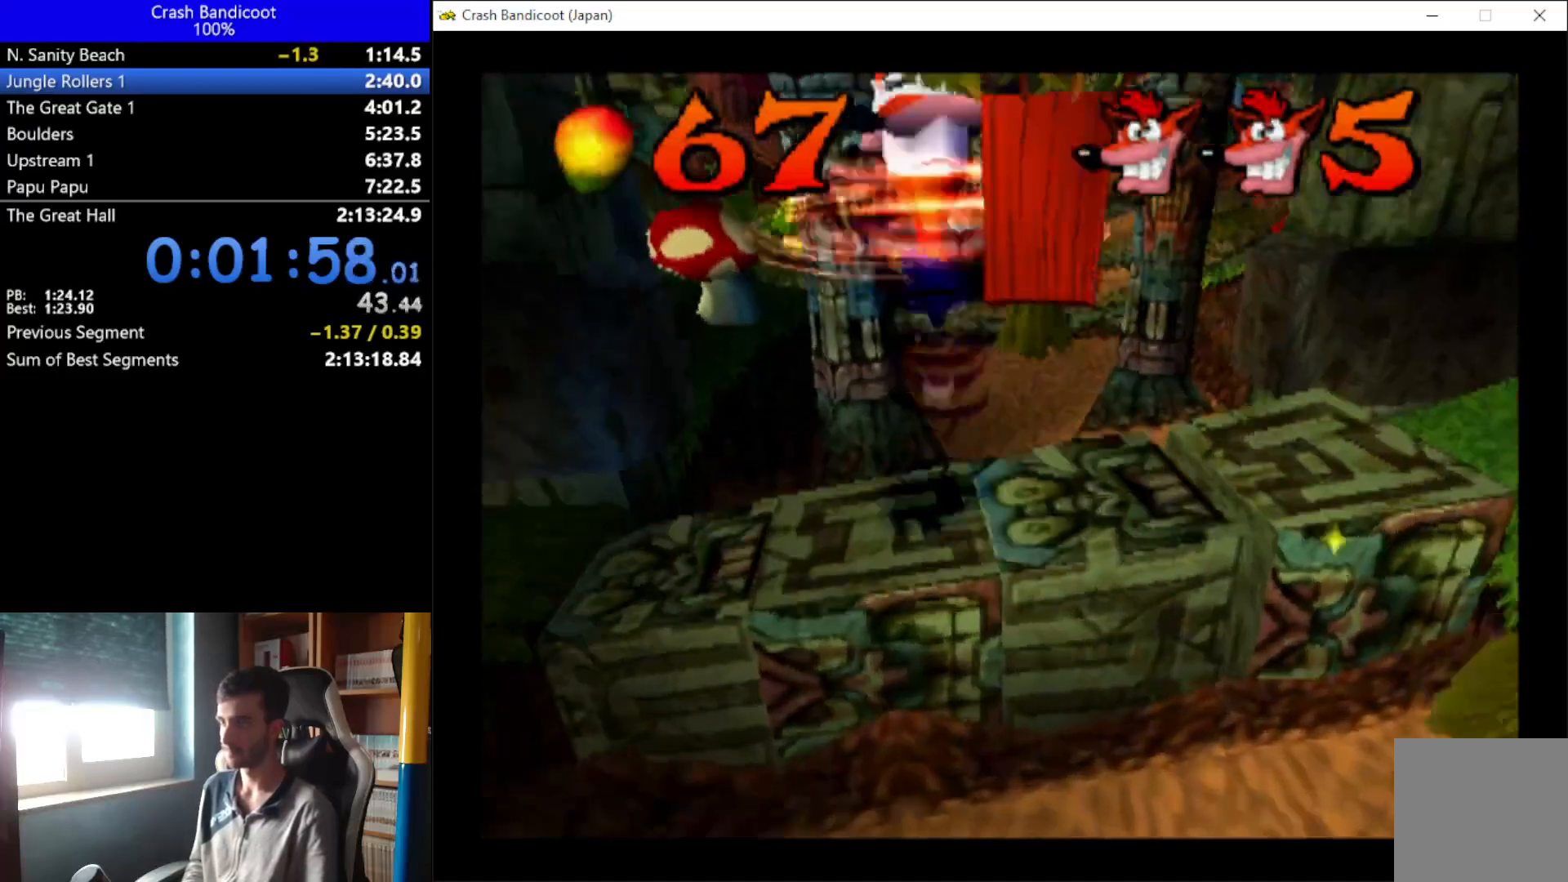
{"buttons": ["DPAD_UP", "DPAD_LEFT"], "left_stick": "center", "events": [[100, "DPAD_LEFT", "down"], [133, "DPAD_LEFT", "up"], [167, "DPAD_RIGHT", "down"], [233, "DPAD_RIGHT", "up"], [267, "DPAD_LEFT", "down"], [333, "DPAD_LEFT", "up"], [367, "DPAD_RIGHT", "down"], [433, "DPAD_RIGHT", "up"], [467, "DPAD_LEFT", "down"], [500, "A", "up"]]}
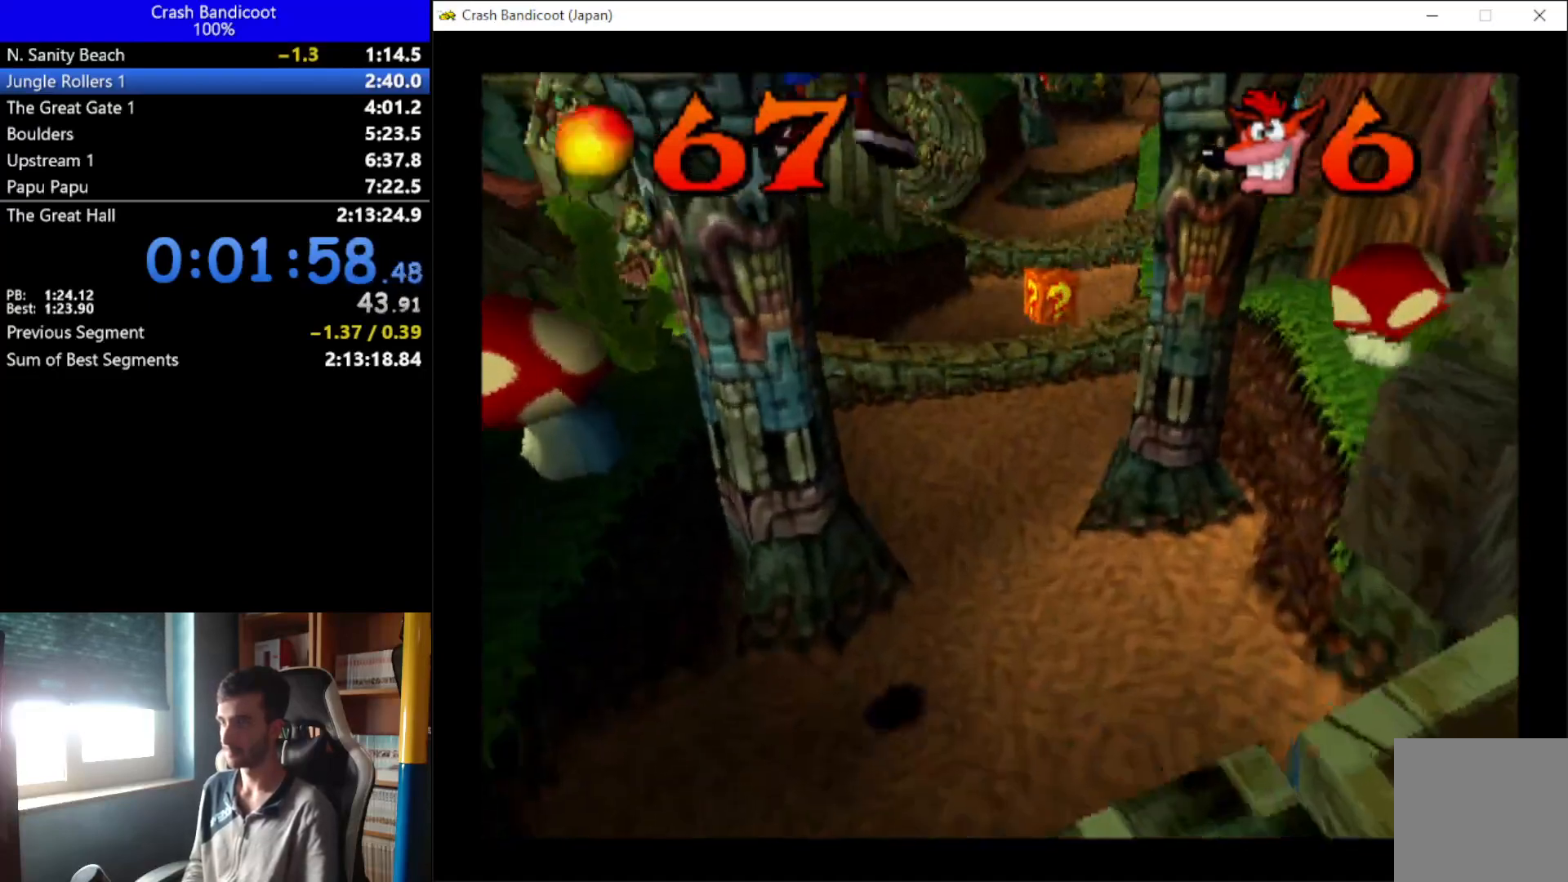
{"buttons": ["DPAD_UP", "DPAD_LEFT"], "left_stick": "center", "events": [[33, "DPAD_LEFT", "up"], [333, "DPAD_LEFT", "down"]]}
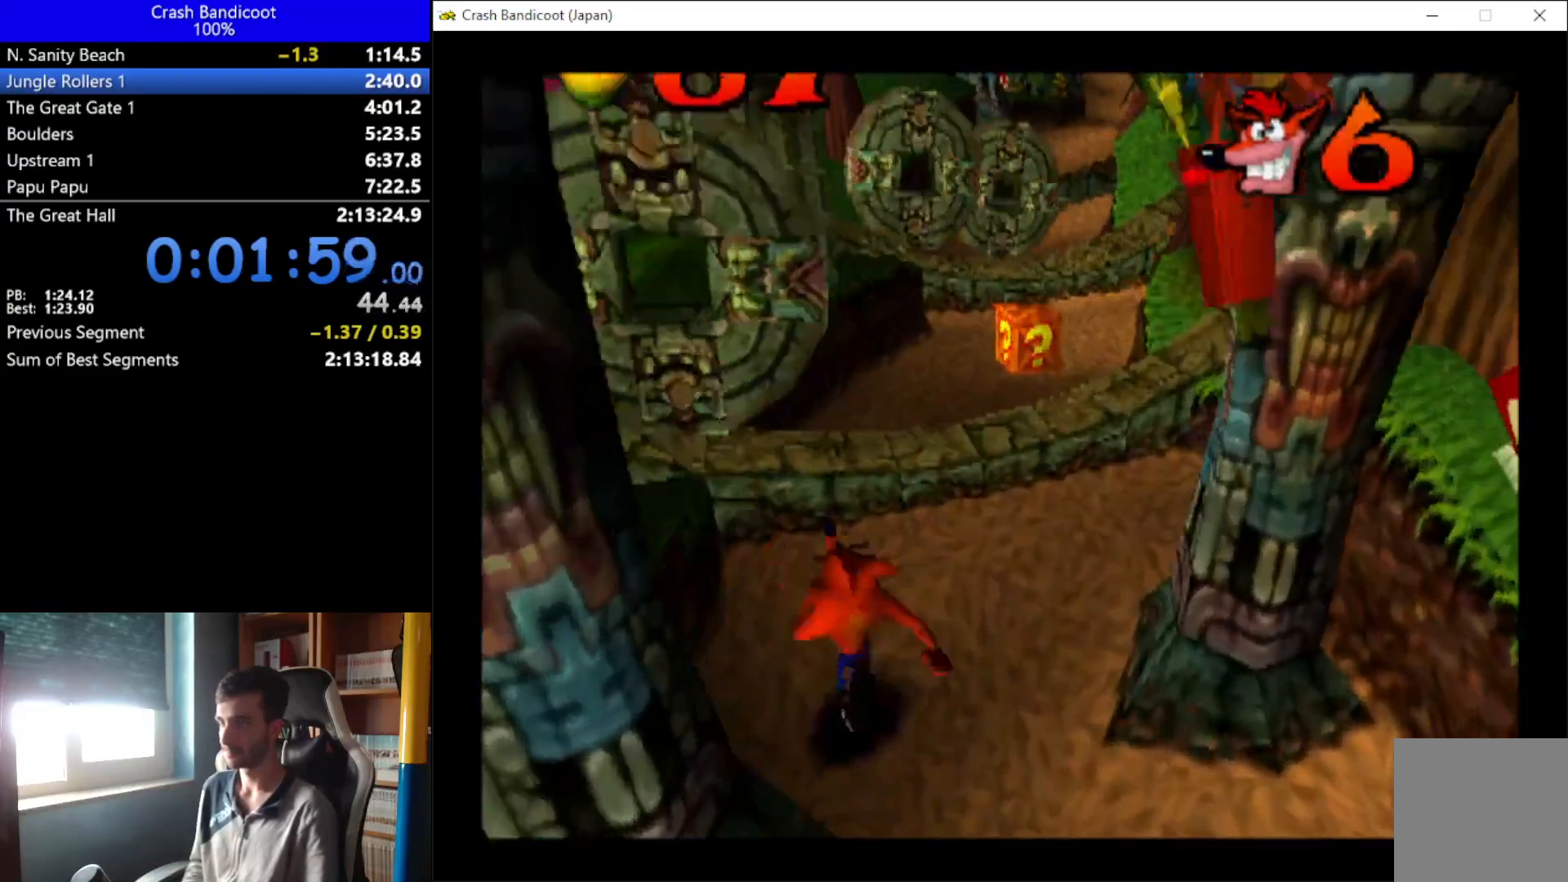
{"buttons": ["DPAD_UP"], "left_stick": "center", "events": [[333, "A", "down"], [433, "A", "up"], [500, "DPAD_LEFT", "up"]]}
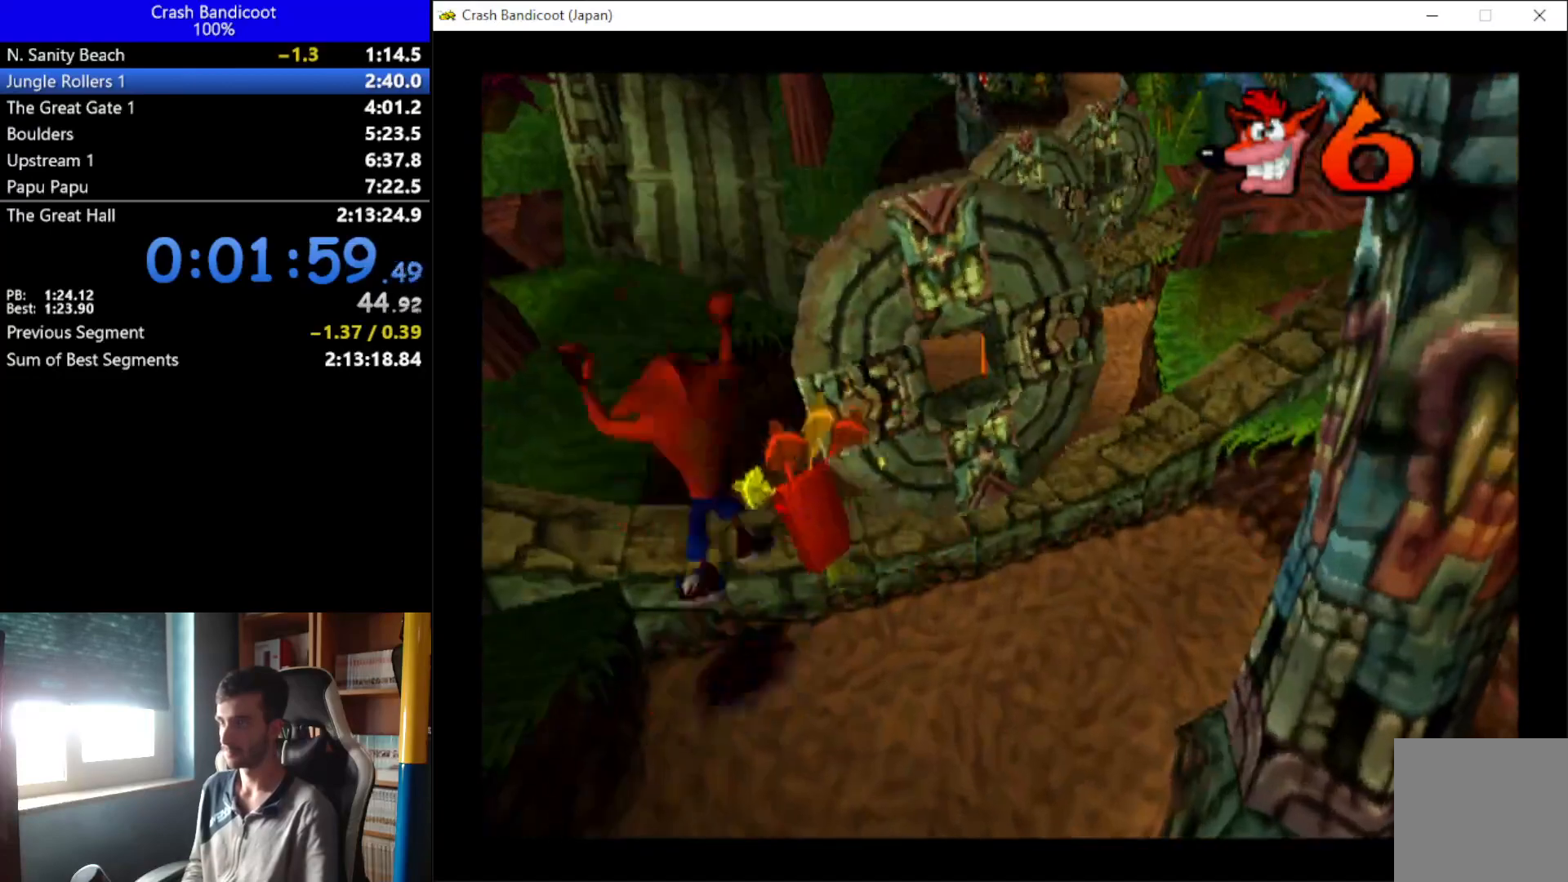
{"buttons": ["DPAD_UP", "DPAD_RIGHT"], "left_stick": "center", "events": [[33, "DPAD_RIGHT", "down"]]}
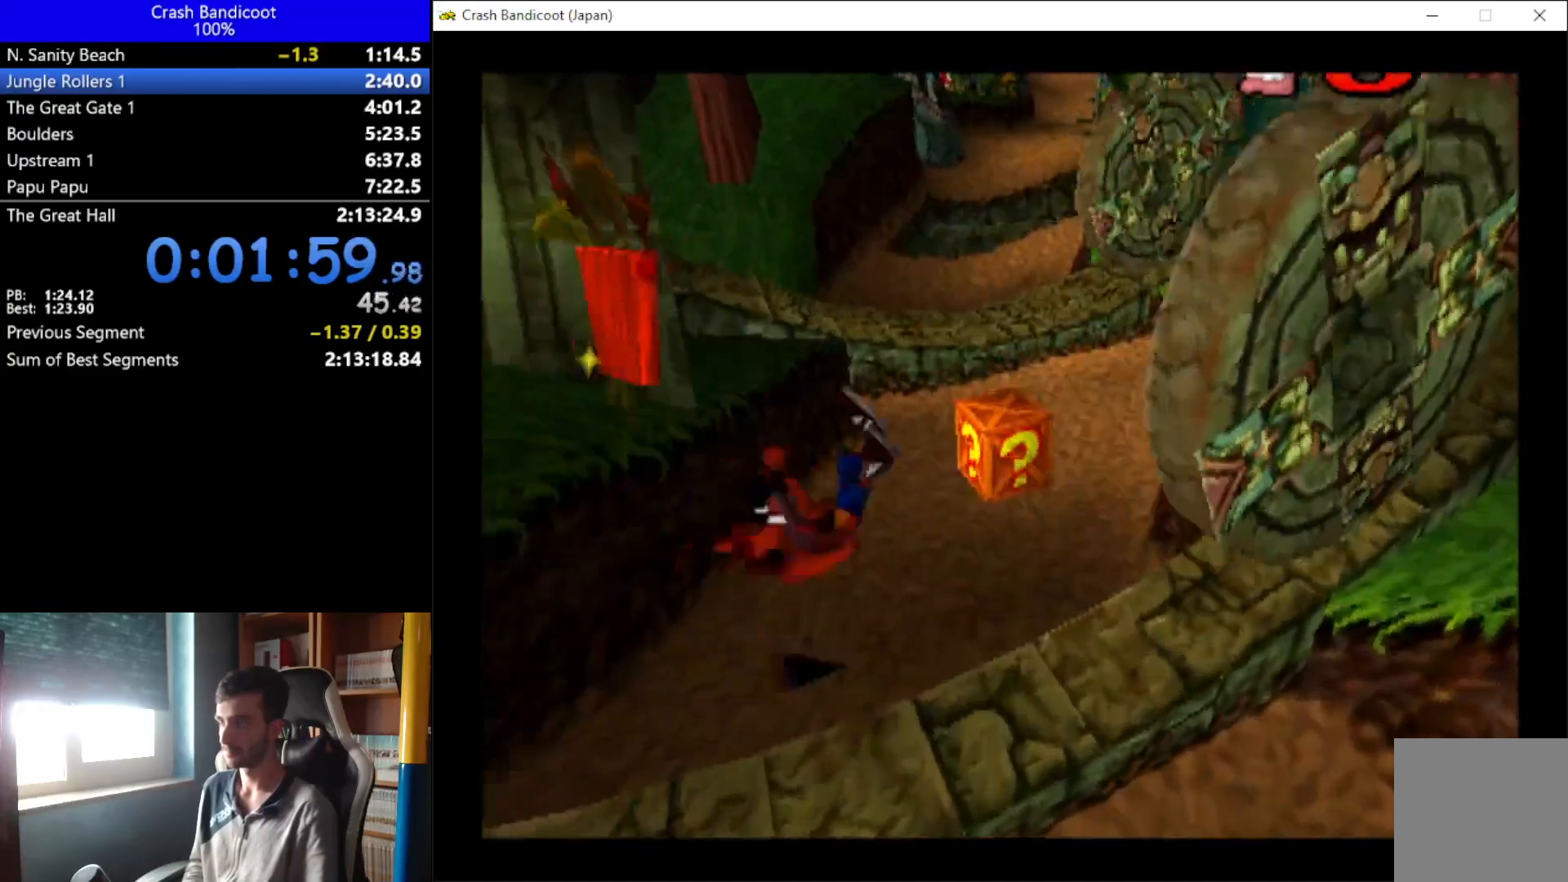
{"buttons": ["DPAD_UP", "DPAD_RIGHT"], "left_stick": "center", "events": [[33, "A", "down"], [300, "DPAD_RIGHT", "up"], [367, "DPAD_LEFT", "down"], [400, "DPAD_LEFT", "up"], [433, "DPAD_RIGHT", "down"], [500, "A", "up"]]}
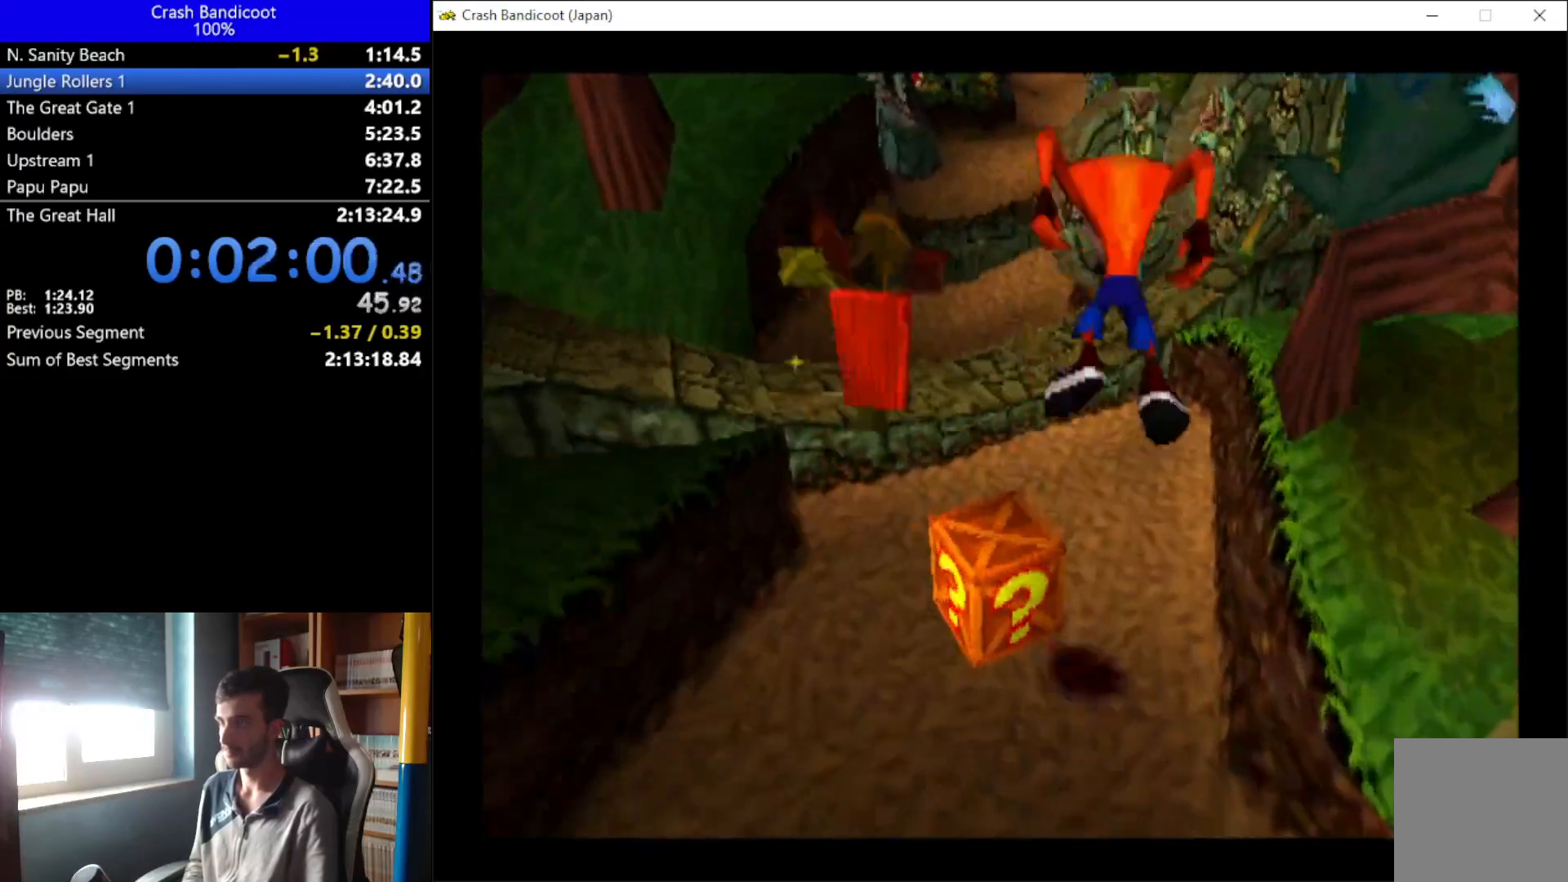
{"buttons": ["DPAD_UP"], "left_stick": "center", "events": [[100, "DPAD_RIGHT", "up"], [267, "DPAD_RIGHT", "down"], [400, "DPAD_RIGHT", "up"]]}
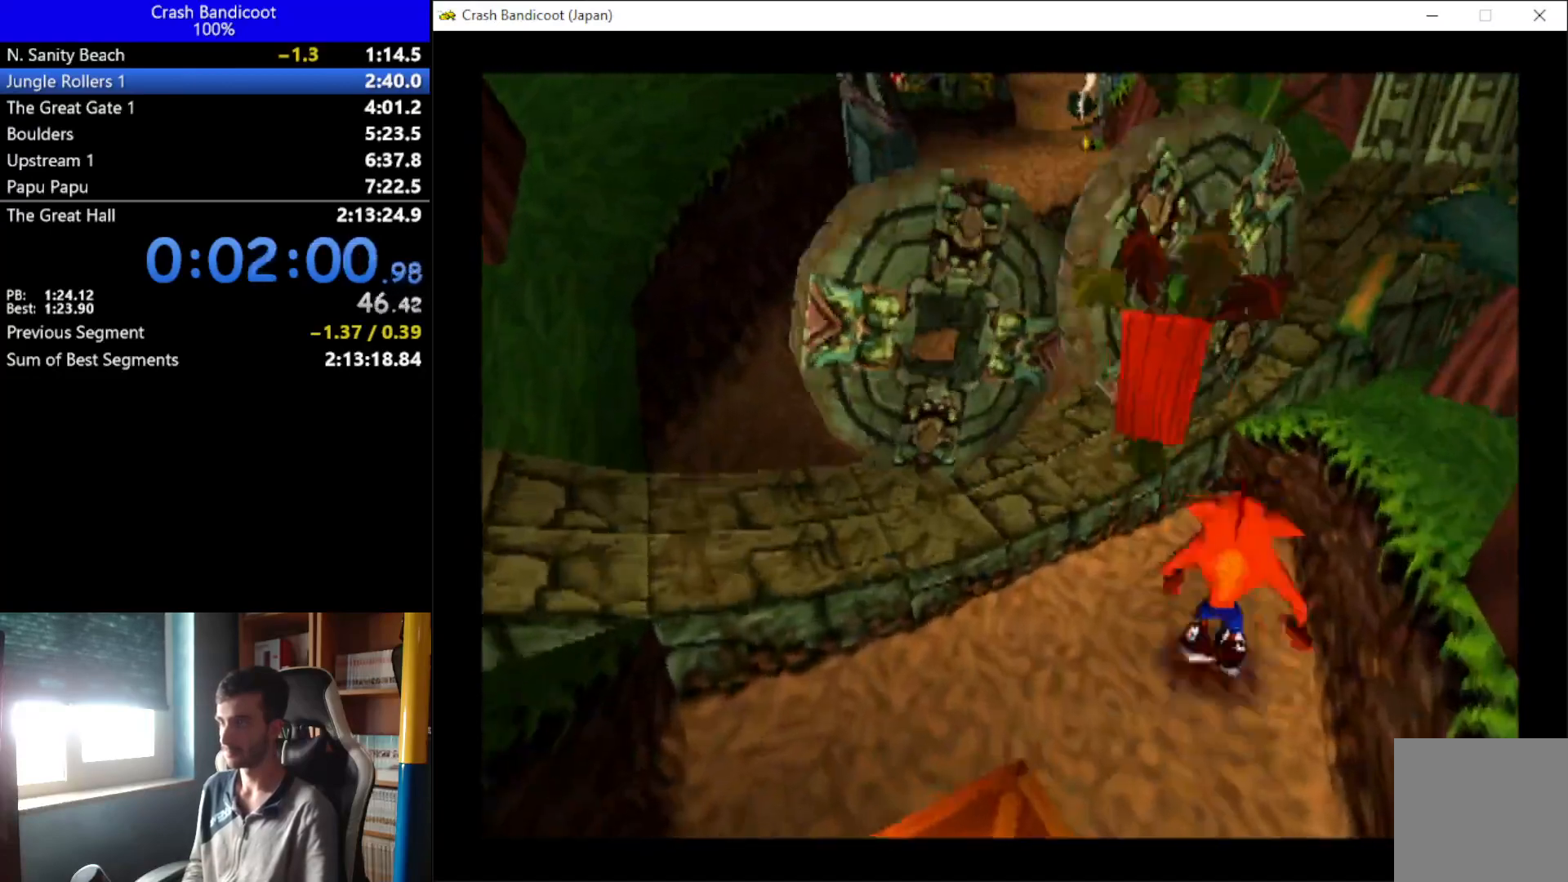
{"buttons": ["A", "DPAD_UP", "DPAD_LEFT"], "left_stick": "center", "events": [[33, "A", "down"], [33, "DPAD_RIGHT", "down"], [167, "DPAD_RIGHT", "up"], [267, "DPAD_LEFT", "down"]]}
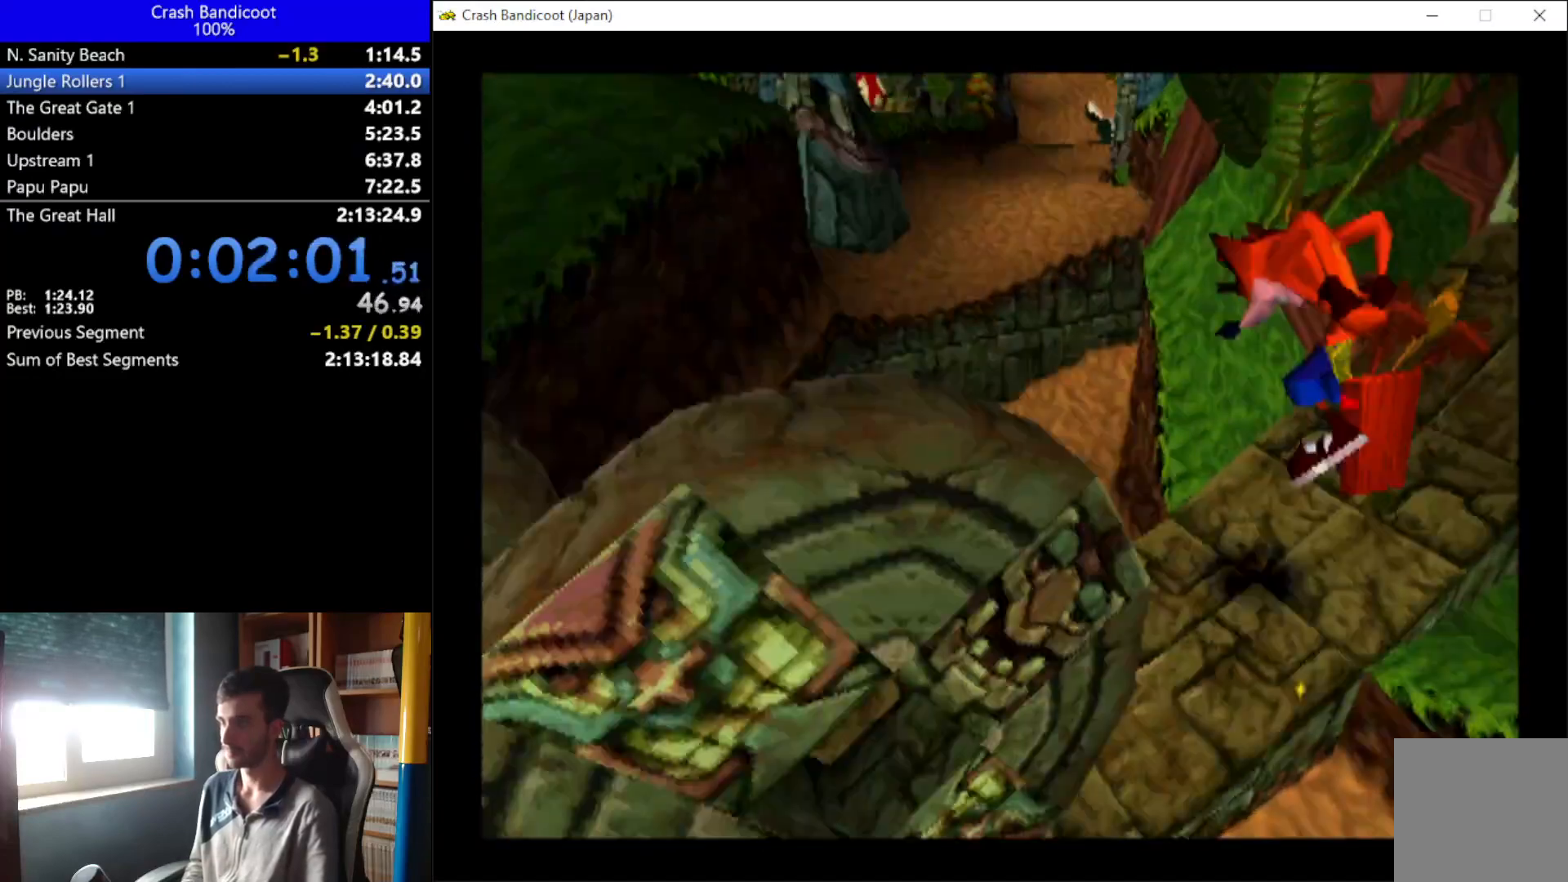
{"buttons": ["A", "DPAD_UP"], "left_stick": "center", "events": [[100, "A", "up"], [233, "DPAD_LEFT", "up"], [500, "A", "down"]]}
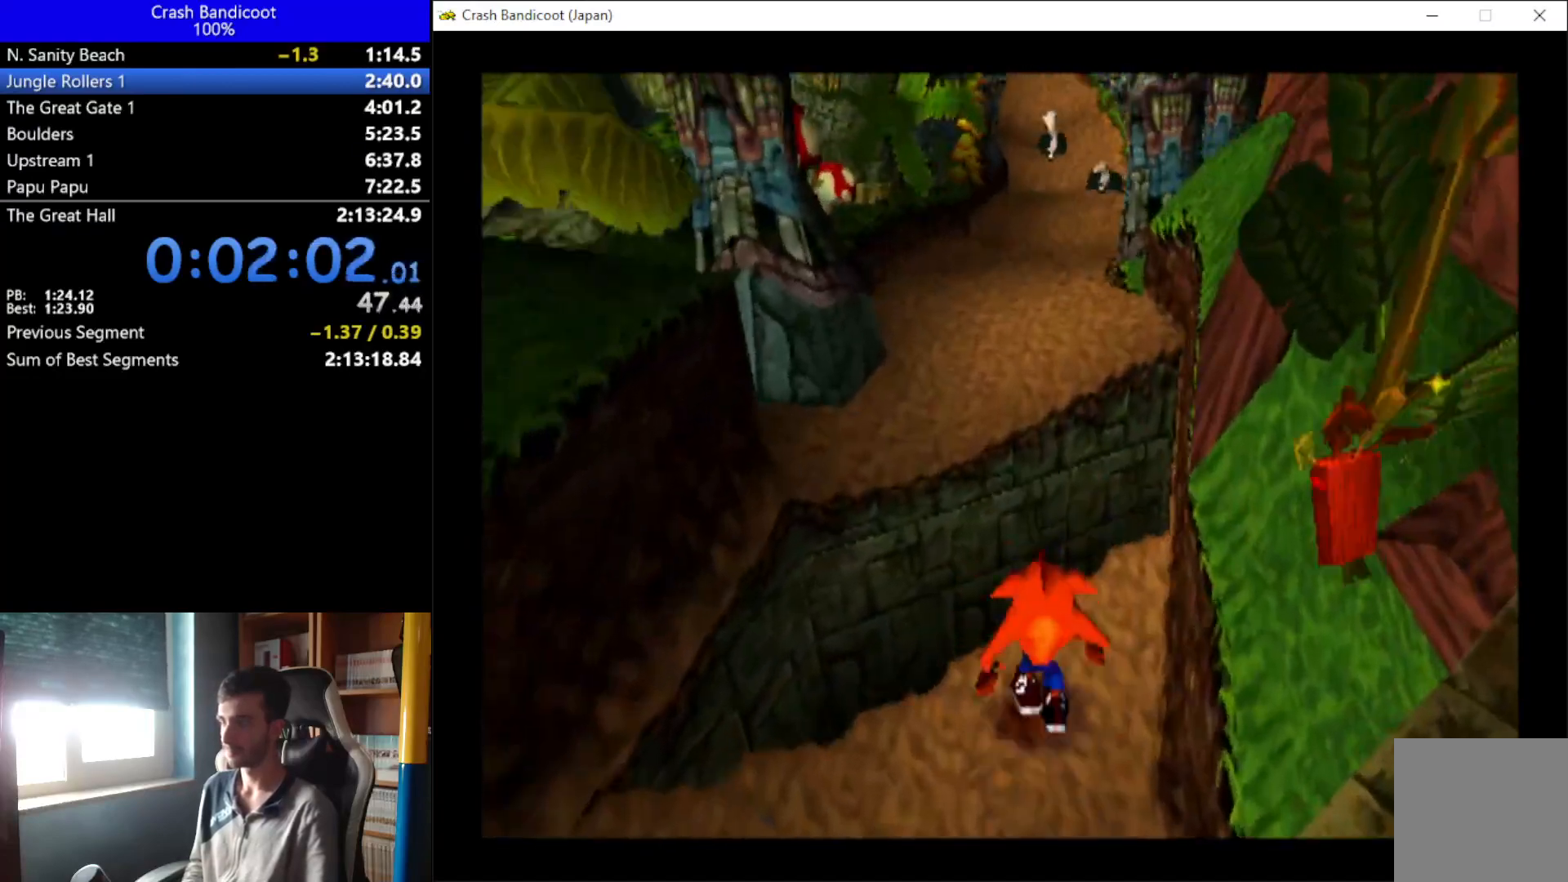
{"buttons": ["X", "DPAD_UP", "DPAD_RIGHT"], "left_stick": "center", "events": [[33, "DPAD_LEFT", "down"], [200, "DPAD_LEFT", "up"], [233, "DPAD_RIGHT", "down"], [300, "A", "up"], [300, "DPAD_RIGHT", "up"], [367, "DPAD_LEFT", "down"], [433, "DPAD_LEFT", "up"], [433, "DPAD_RIGHT", "down"], [433, "X", "down"]]}
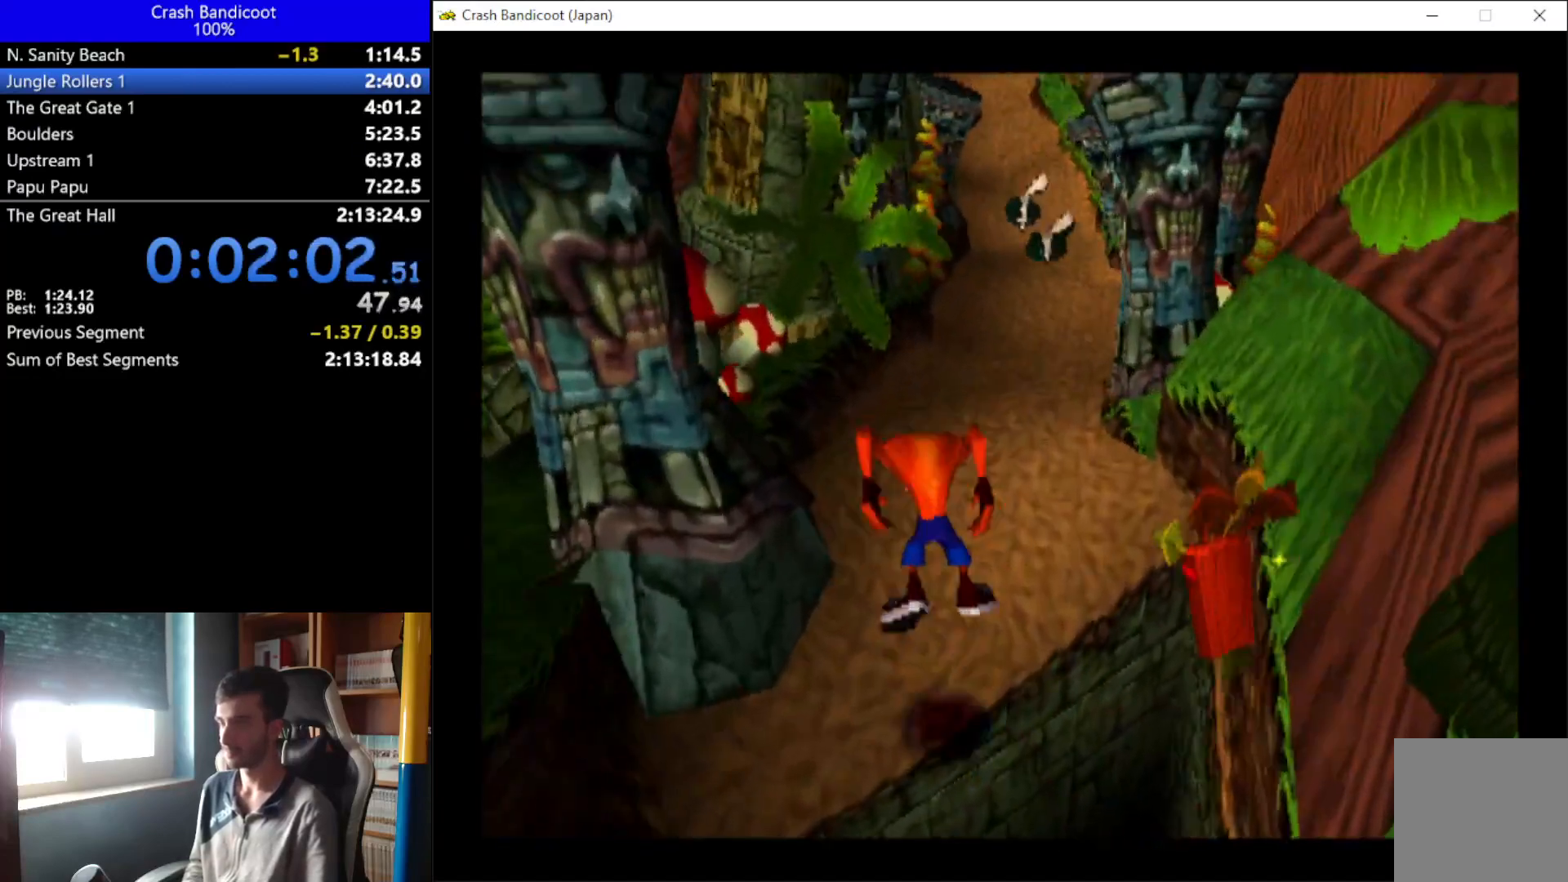
{"buttons": ["A", "DPAD_UP"], "left_stick": "center", "events": [[33, "DPAD_RIGHT", "up"], [33, "X", "up"], [67, "DPAD_LEFT", "down"], [100, "A", "down"], [100, "DPAD_LEFT", "up"], [167, "DPAD_RIGHT", "down"], [200, "DPAD_RIGHT", "up"], [233, "DPAD_LEFT", "down"], [300, "DPAD_LEFT", "up"], [367, "DPAD_RIGHT", "down"], [400, "DPAD_RIGHT", "up"], [467, "DPAD_LEFT", "down"], [500, "DPAD_LEFT", "up"]]}
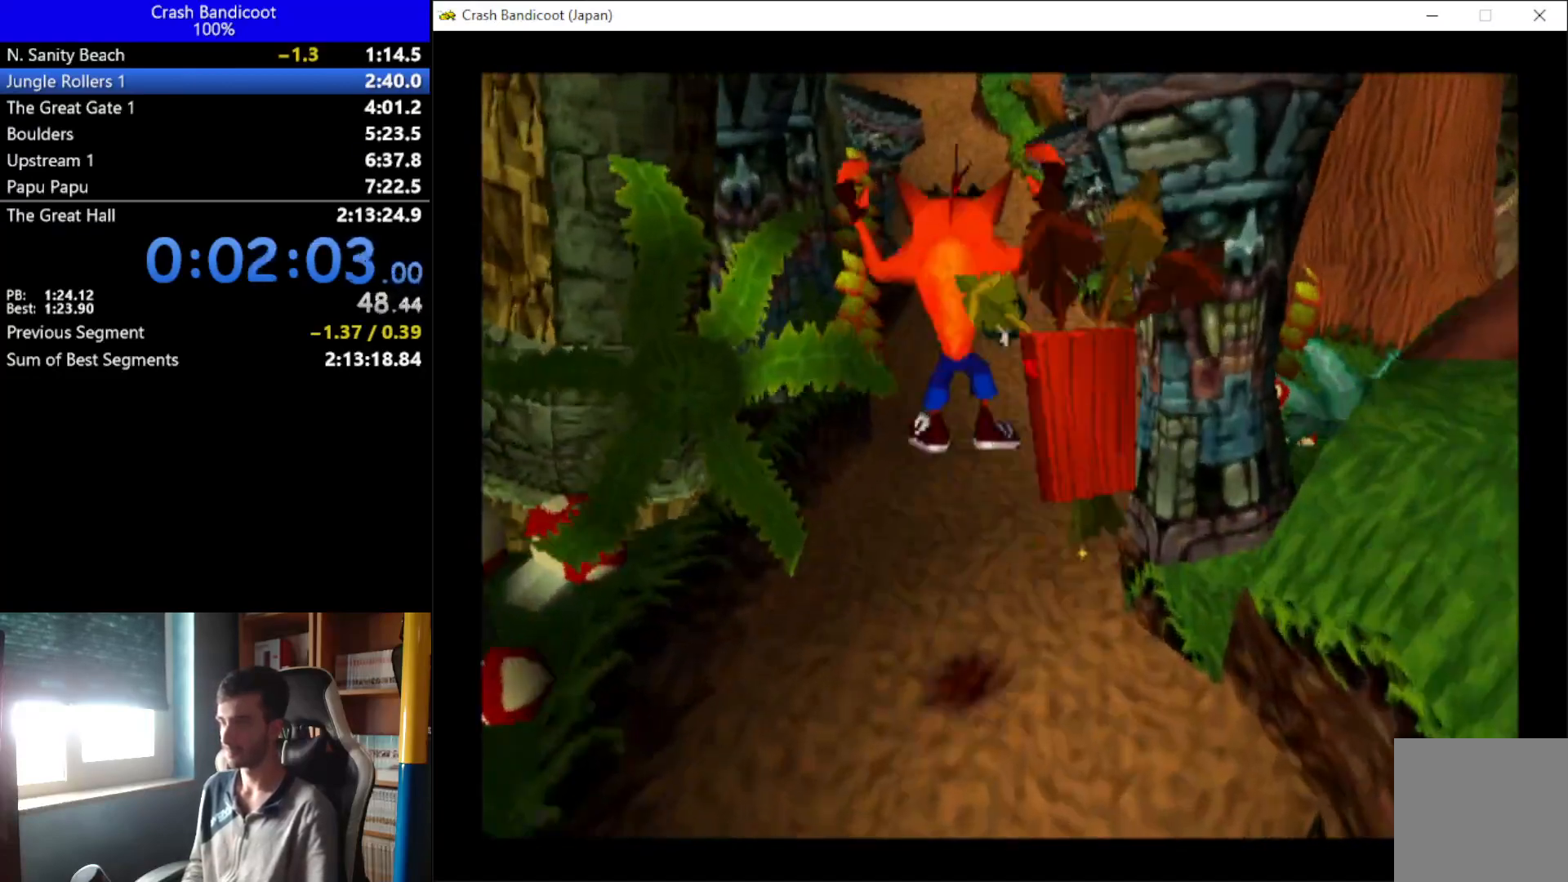
{"buttons": ["A", "DPAD_UP", "DPAD_LEFT"], "left_stick": "center", "events": [[133, "A", "up"], [433, "A", "down"], [467, "DPAD_LEFT", "down"]]}
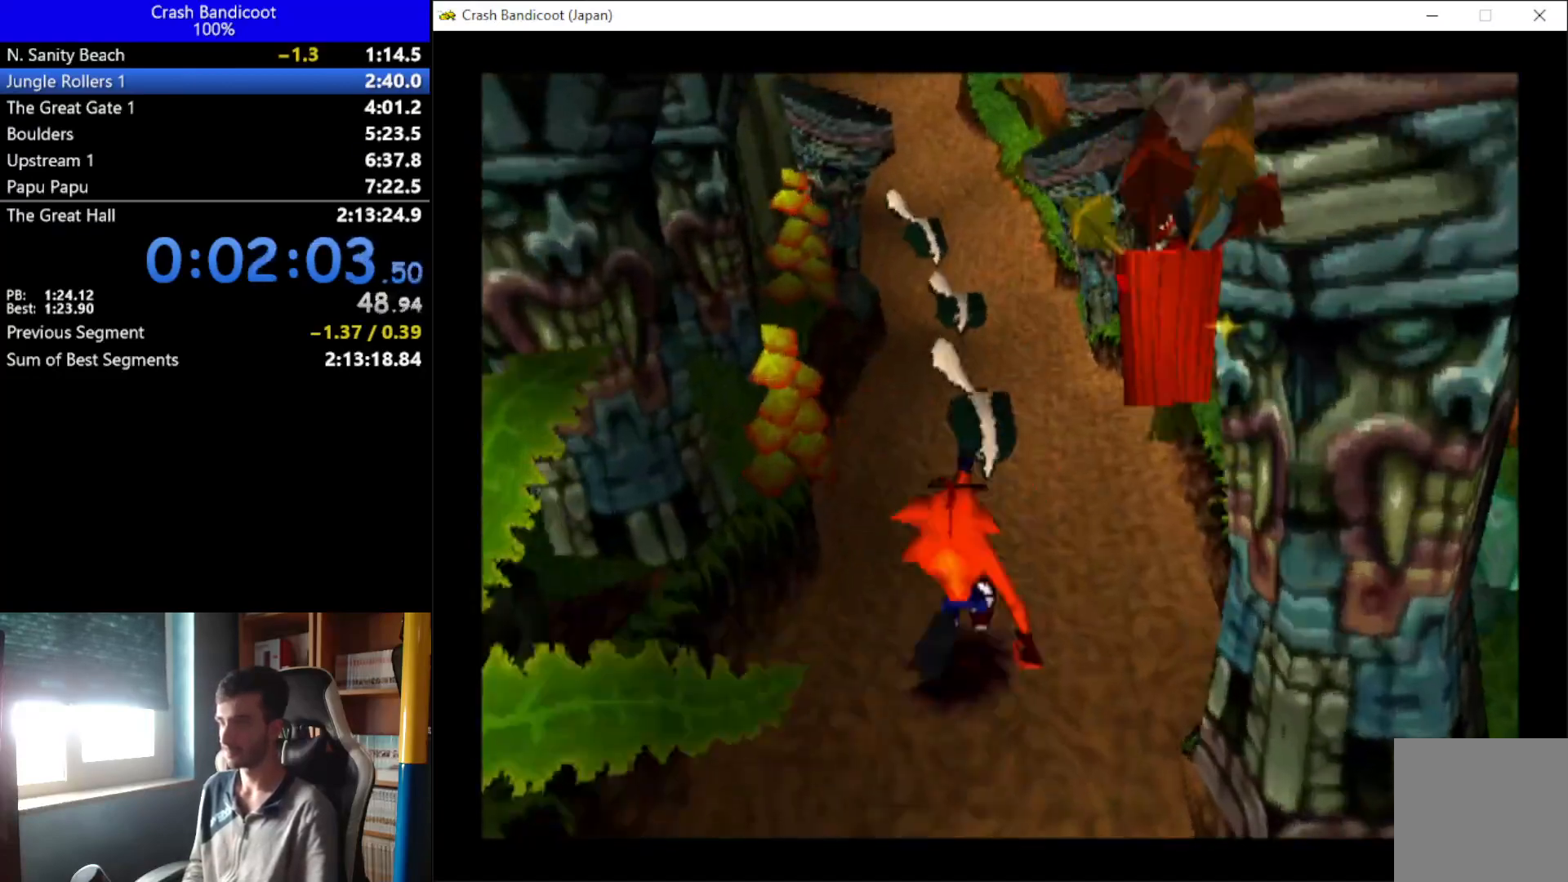
{"buttons": ["DPAD_UP"], "left_stick": "center", "events": [[33, "DPAD_LEFT", "up"], [100, "DPAD_RIGHT", "down"], [167, "DPAD_RIGHT", "up"], [233, "DPAD_LEFT", "down"], [267, "DPAD_LEFT", "up"], [333, "DPAD_RIGHT", "down"], [400, "DPAD_RIGHT", "up"], [433, "A", "up"], [433, "DPAD_LEFT", "down"], [500, "DPAD_LEFT", "up"]]}
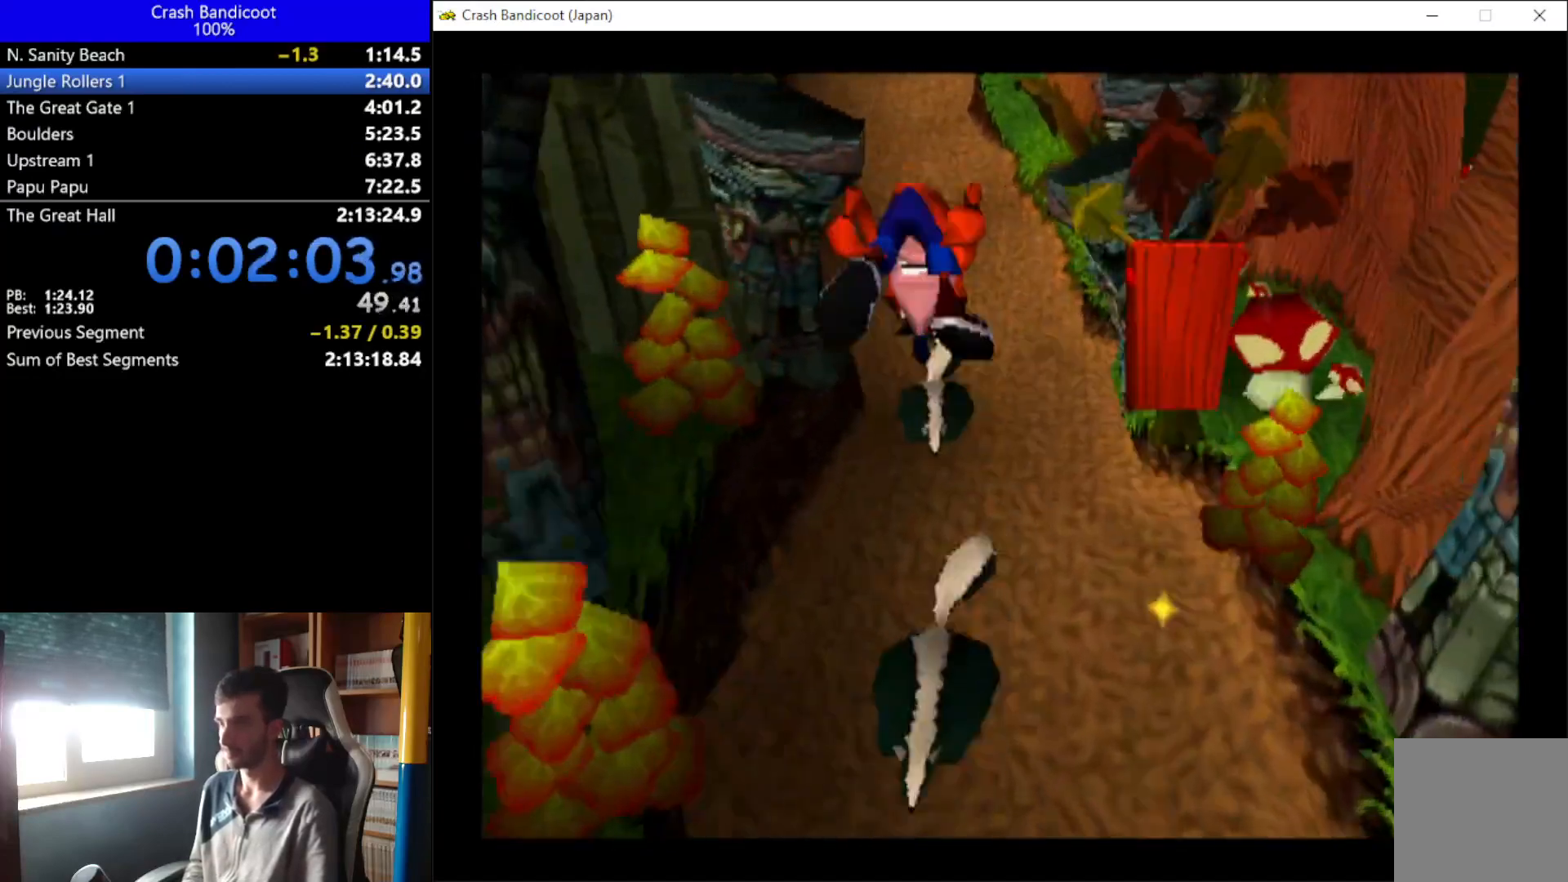
{"buttons": ["A", "DPAD_UP"], "left_stick": "center", "events": [[33, "DPAD_RIGHT", "down"], [67, "X", "down"], [100, "DPAD_RIGHT", "up"], [167, "DPAD_LEFT", "down"], [167, "X", "up"], [200, "DPAD_LEFT", "up"], [233, "A", "down"], [267, "DPAD_RIGHT", "down"], [300, "DPAD_RIGHT", "up"], [367, "DPAD_LEFT", "down"], [400, "DPAD_LEFT", "up"], [467, "DPAD_RIGHT", "down"], [500, "DPAD_RIGHT", "up"]]}
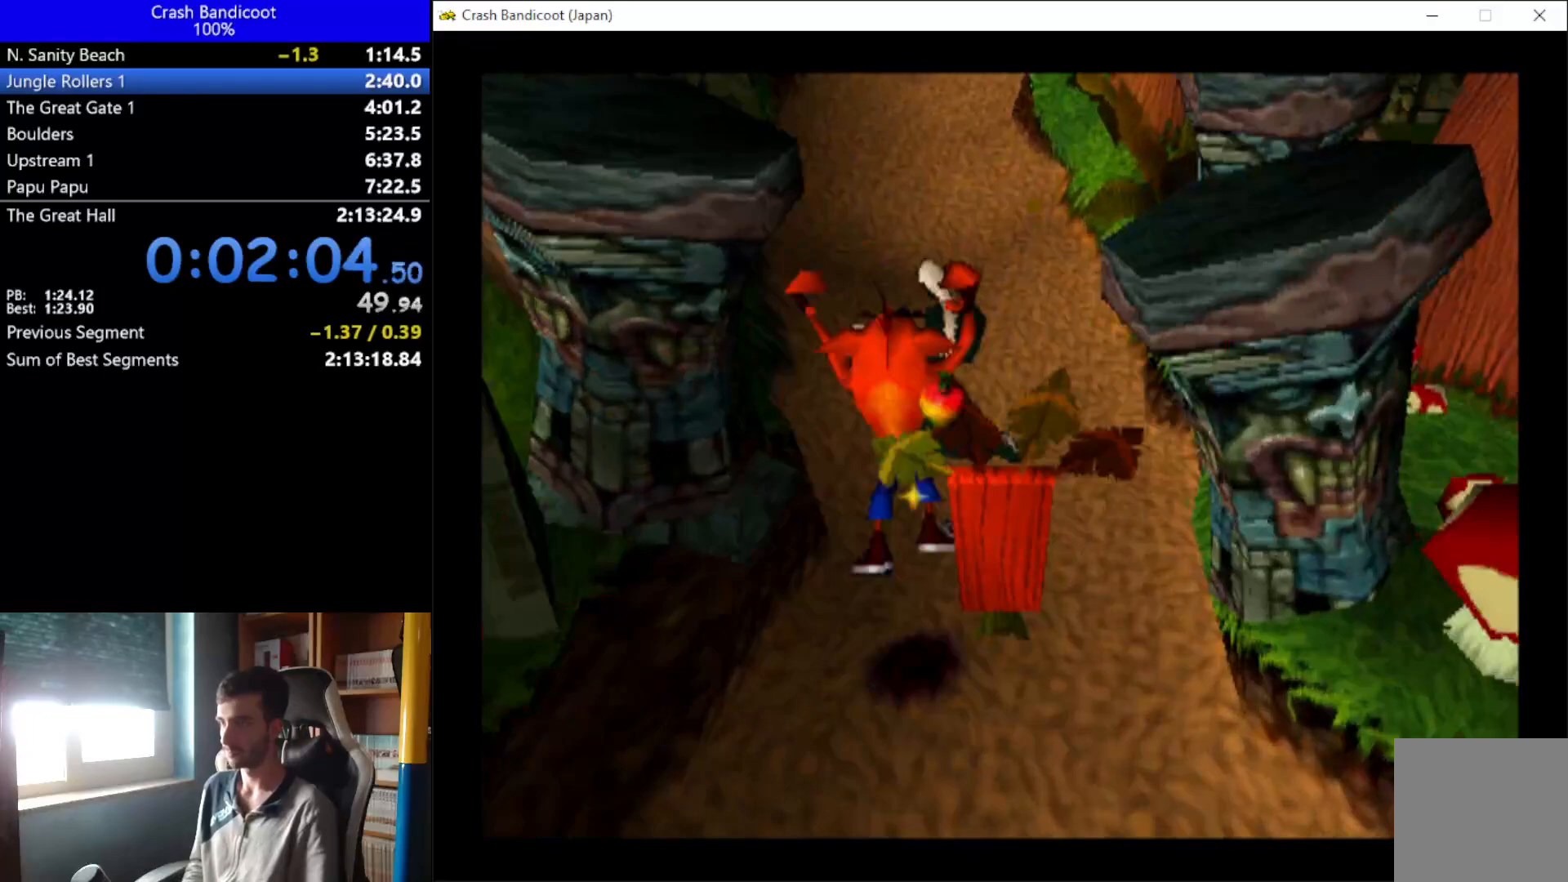
{"buttons": ["DPAD_UP"], "left_stick": "center", "events": [[33, "DPAD_LEFT", "down"], [100, "DPAD_LEFT", "up"], [233, "DPAD_LEFT", "down"], [267, "DPAD_LEFT", "up"], [367, "A", "up"]]}
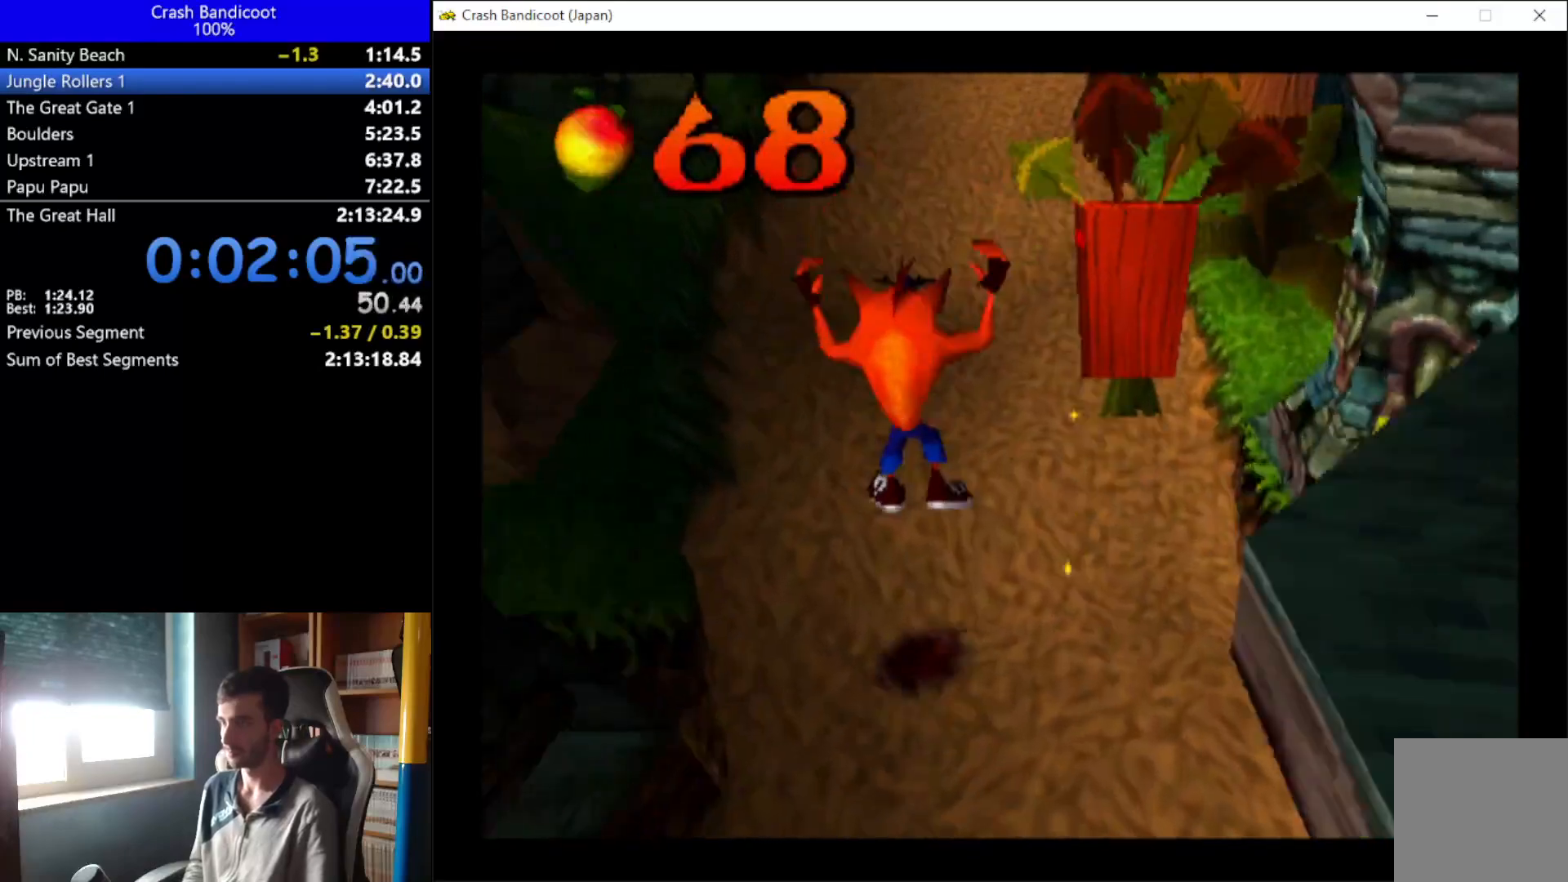
{"buttons": ["DPAD_UP", "DPAD_RIGHT"], "left_stick": "center", "events": [[67, "A", "down"], [100, "DPAD_LEFT", "down"], [200, "DPAD_LEFT", "up"], [267, "DPAD_RIGHT", "down"], [333, "DPAD_RIGHT", "up"], [400, "DPAD_LEFT", "down"], [433, "DPAD_LEFT", "up"], [500, "A", "up"], [500, "DPAD_RIGHT", "down"]]}
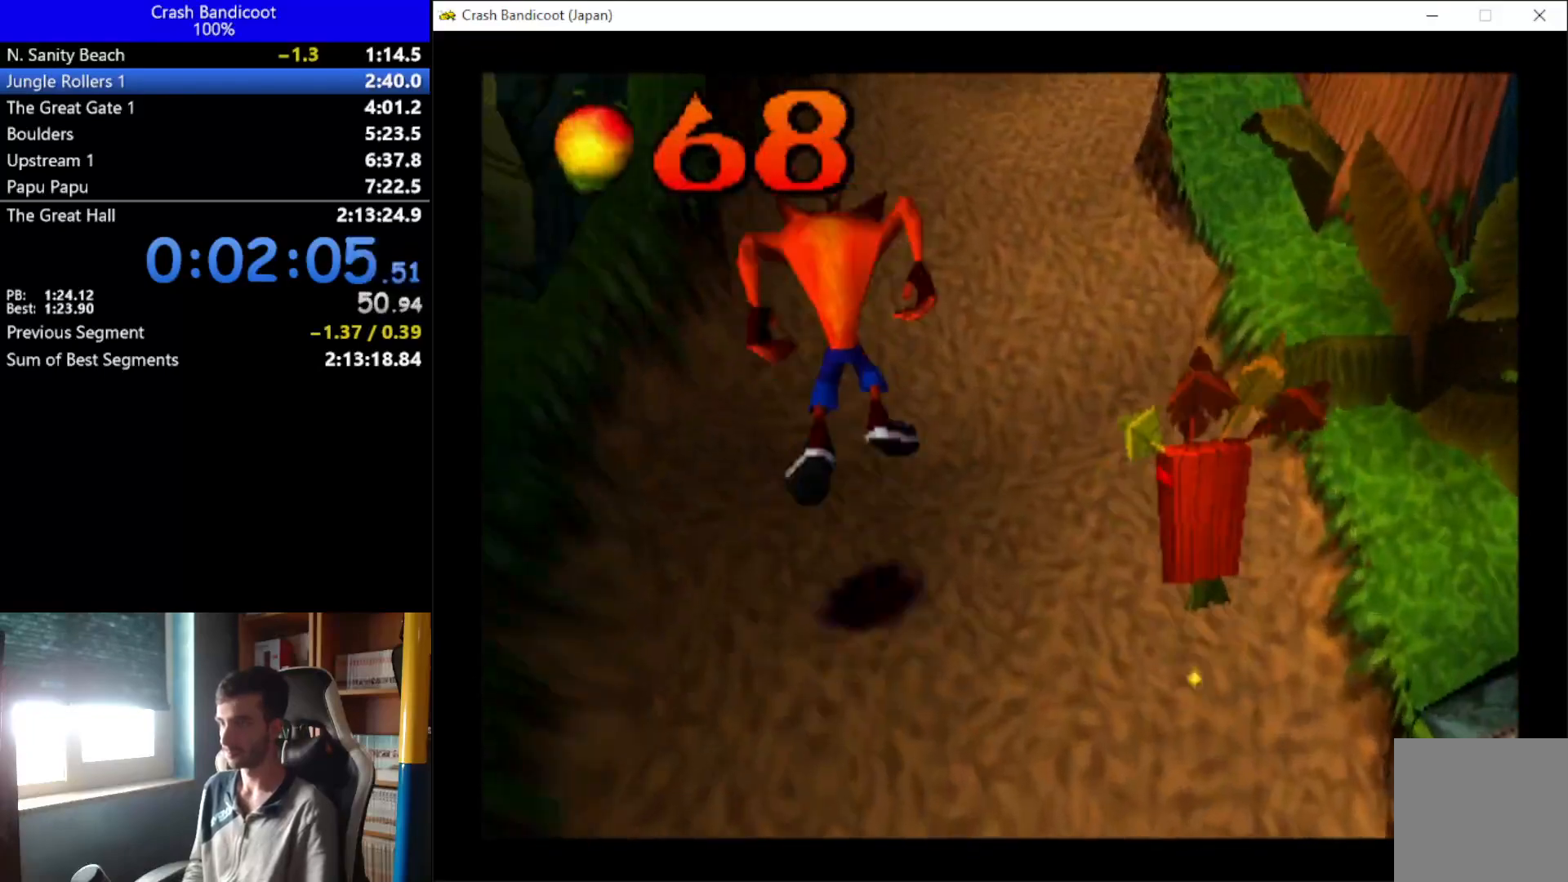
{"buttons": ["A", "DPAD_UP"], "left_stick": "center", "events": [[67, "DPAD_RIGHT", "up"], [133, "DPAD_LEFT", "down"], [133, "X", "down"], [167, "DPAD_LEFT", "up"], [167, "X", "up"], [233, "DPAD_RIGHT", "down"], [267, "A", "down"], [267, "DPAD_RIGHT", "up"], [333, "DPAD_LEFT", "down"], [400, "DPAD_LEFT", "up"], [433, "DPAD_RIGHT", "down"], [500, "DPAD_RIGHT", "up"]]}
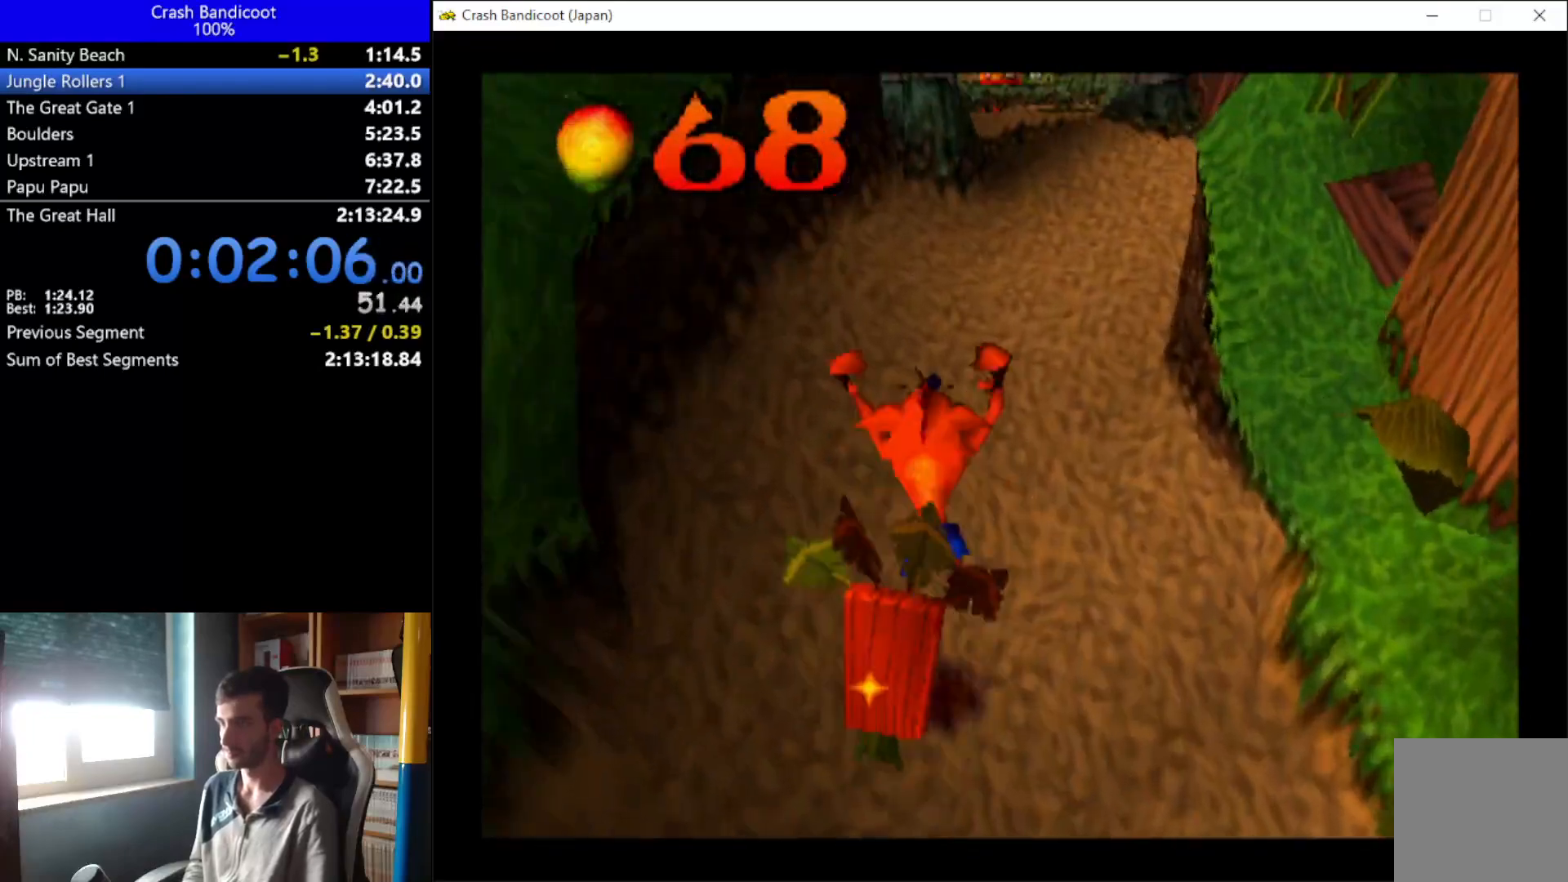
{"buttons": ["A", "DPAD_UP", "DPAD_LEFT"], "left_stick": "center", "events": [[67, "DPAD_LEFT", "down"], [100, "DPAD_LEFT", "up"], [133, "DPAD_RIGHT", "down"], [200, "DPAD_RIGHT", "up"], [267, "DPAD_LEFT", "down"], [300, "A", "up"], [300, "DPAD_LEFT", "up"], [367, "DPAD_RIGHT", "down"], [433, "A", "down"], [433, "DPAD_RIGHT", "up"], [467, "DPAD_LEFT", "down"]]}
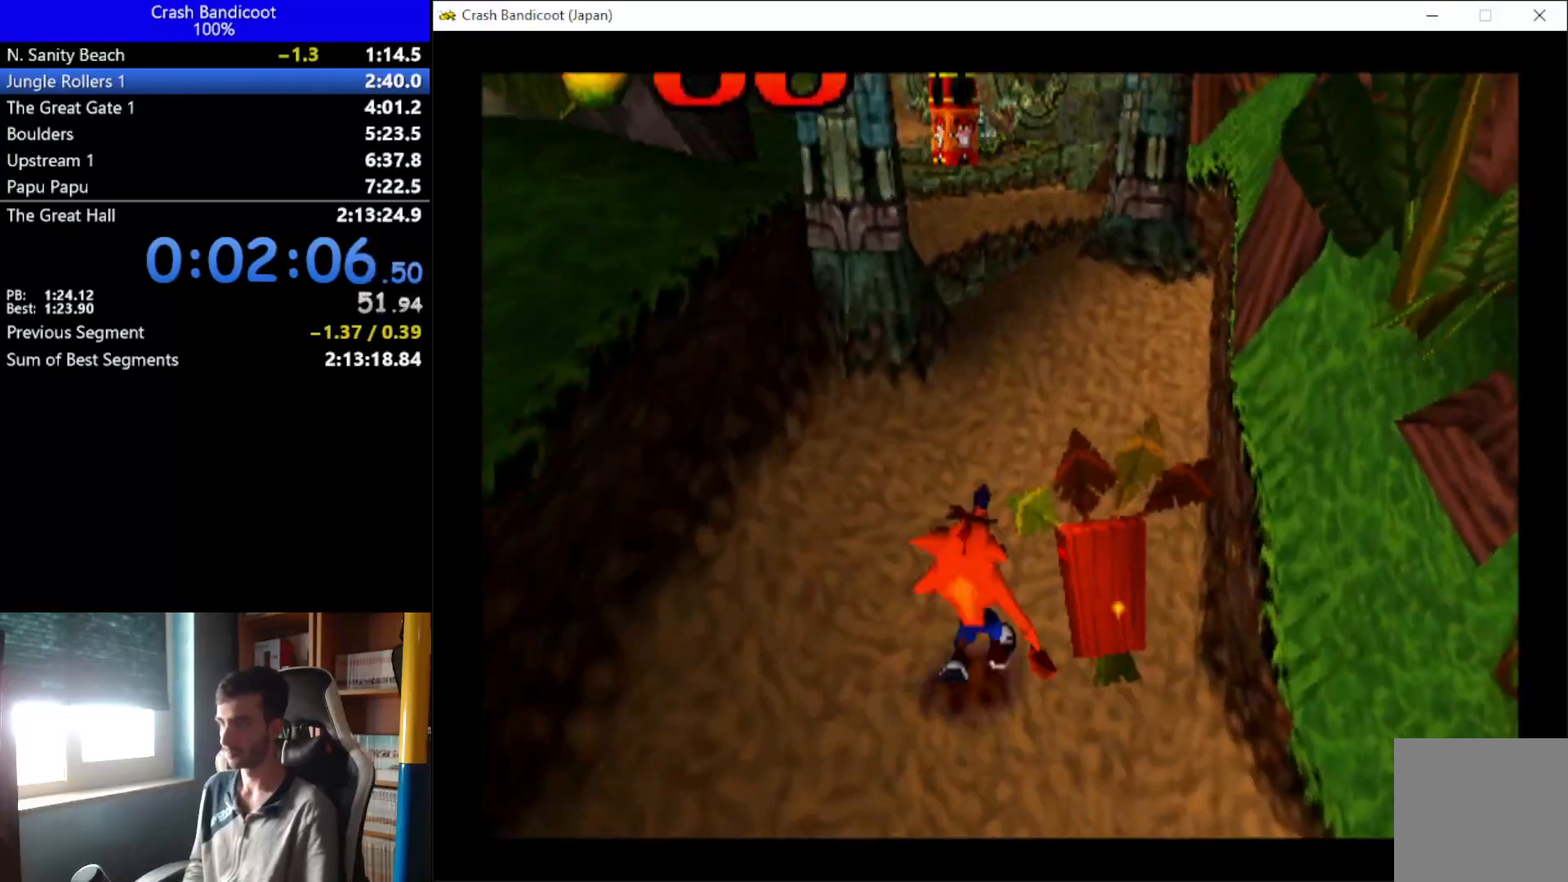
{"buttons": ["DPAD_UP"], "left_stick": "center", "events": [[67, "DPAD_LEFT", "up"], [100, "DPAD_RIGHT", "down"], [200, "DPAD_RIGHT", "up"], [300, "DPAD_RIGHT", "down"], [400, "DPAD_RIGHT", "up"], [467, "A", "up"], [467, "DPAD_LEFT", "down"], [500, "DPAD_LEFT", "up"]]}
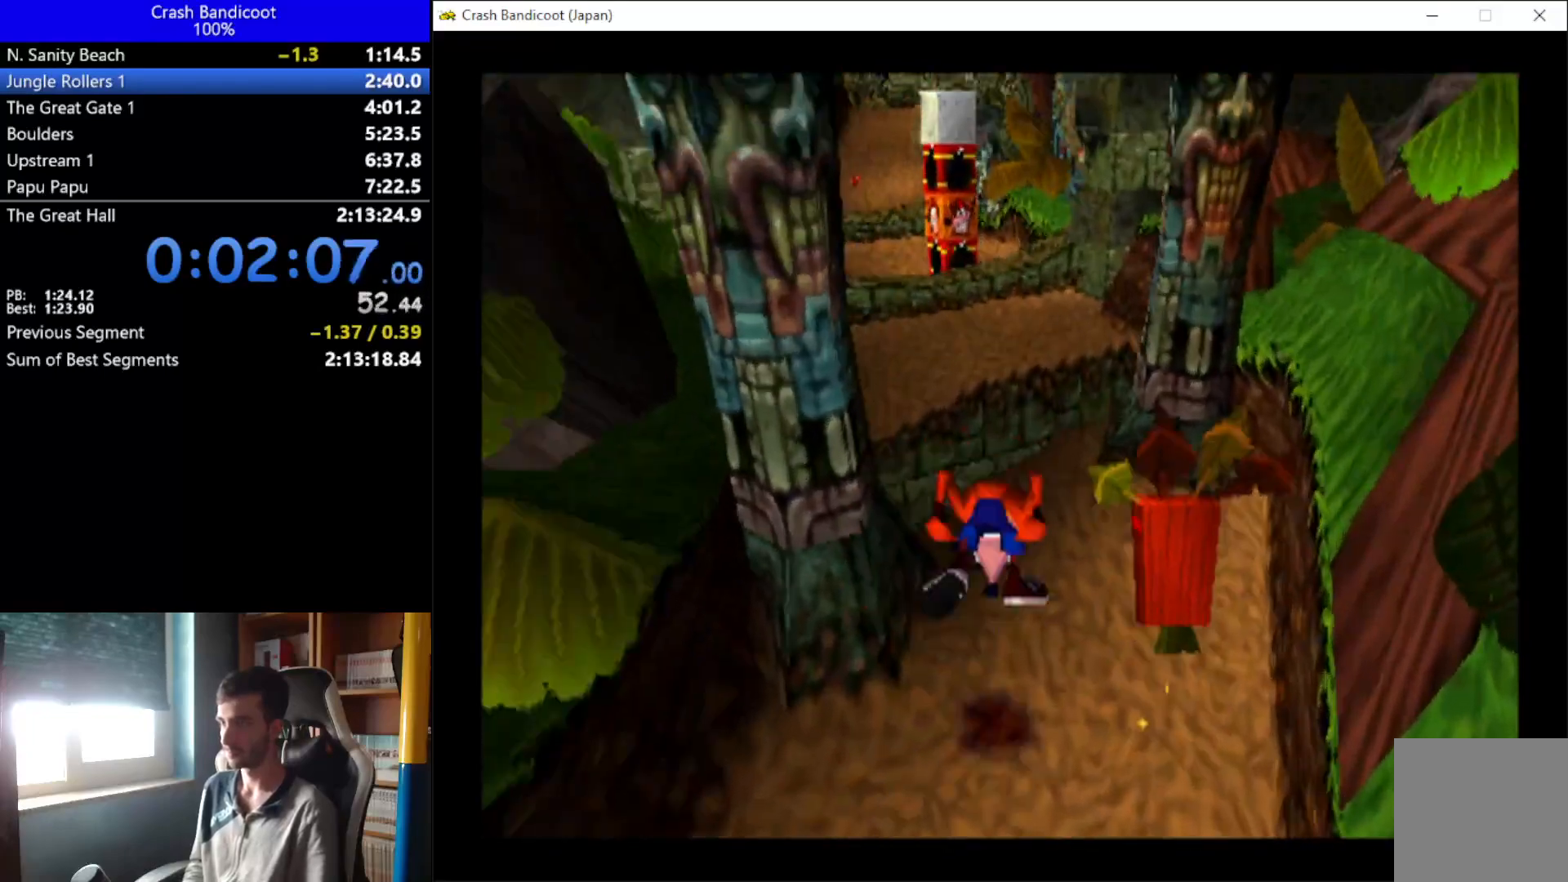
{"buttons": ["A", "DPAD_UP"], "left_stick": "center", "events": [[167, "A", "down"], [200, "DPAD_LEFT", "down"], [300, "DPAD_LEFT", "up"], [367, "DPAD_RIGHT", "down"], [467, "DPAD_RIGHT", "up"]]}
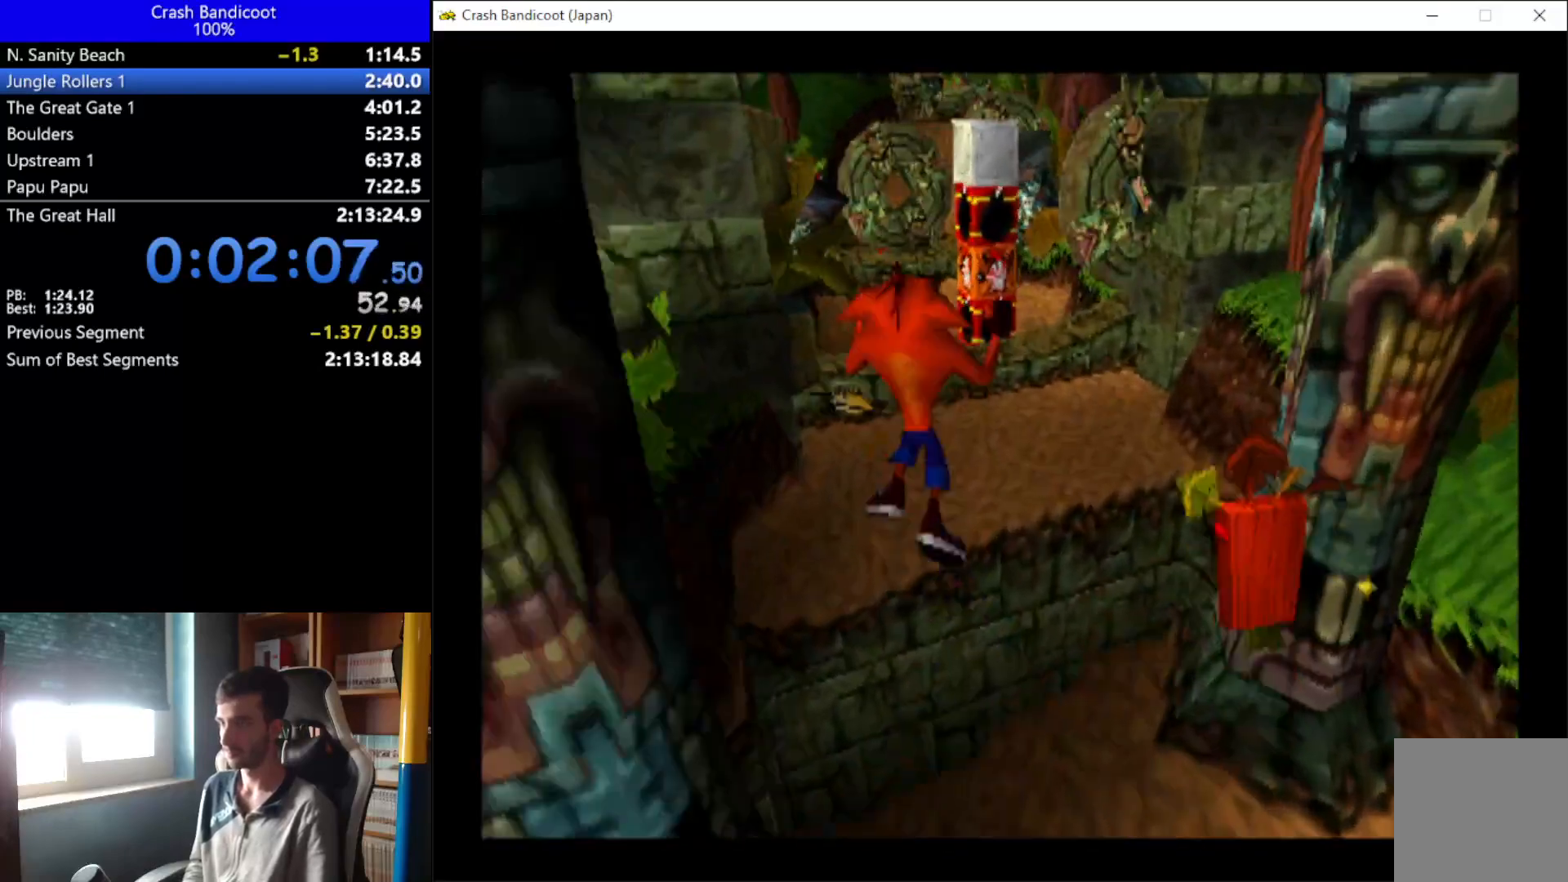
{"buttons": ["DPAD_UP", "DPAD_RIGHT"], "left_stick": "center", "events": [[33, "DPAD_LEFT", "down"], [67, "DPAD_LEFT", "up"], [133, "DPAD_RIGHT", "down"], [200, "DPAD_RIGHT", "up"], [233, "A", "up"], [367, "DPAD_RIGHT", "down"]]}
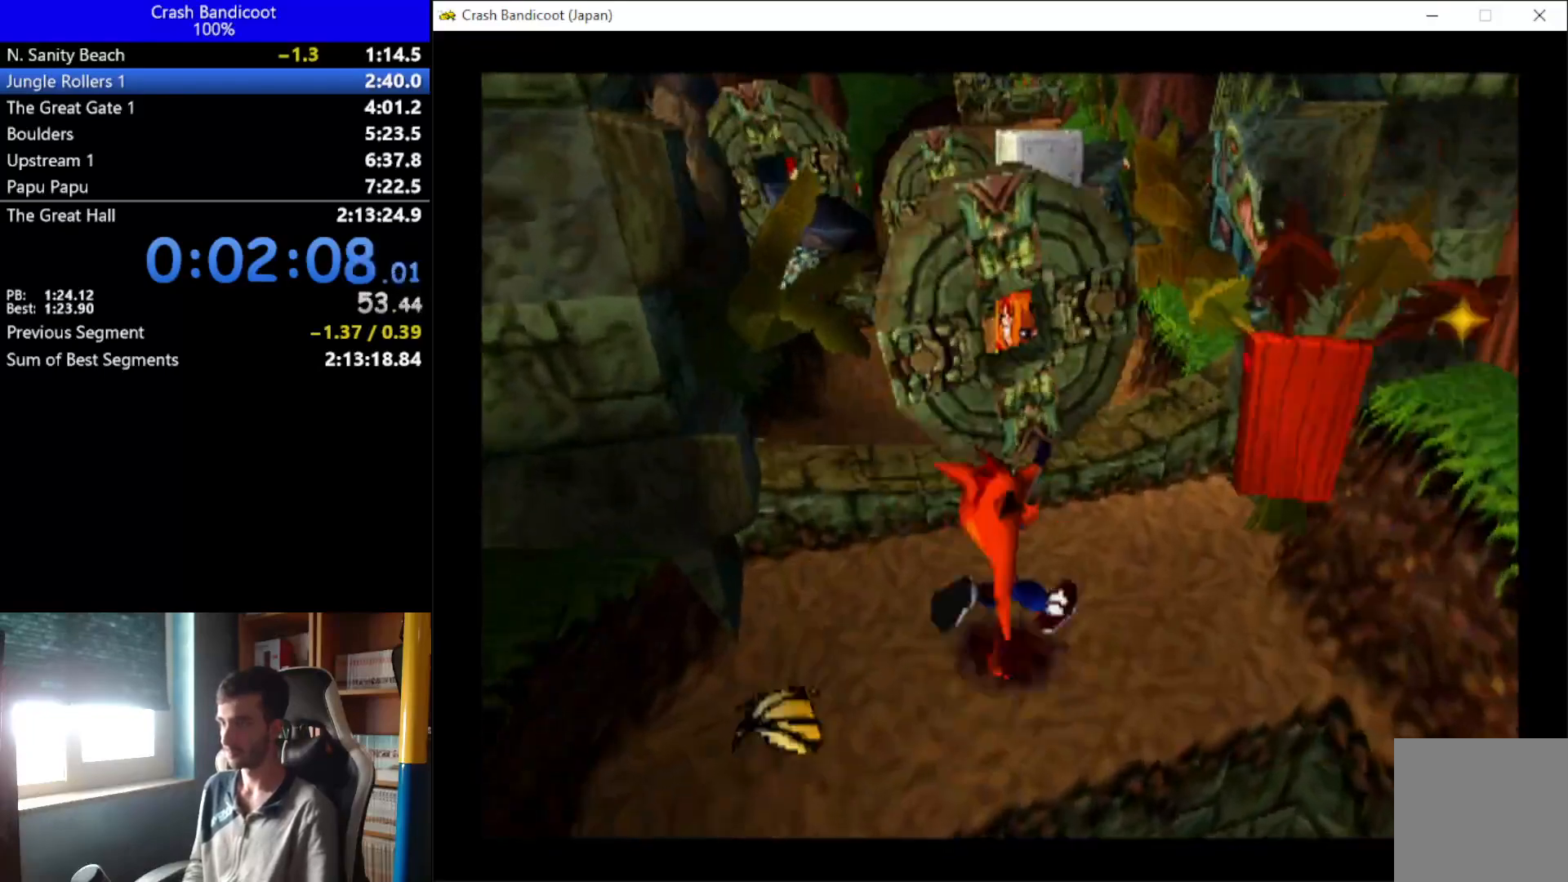
{"buttons": ["DPAD_UP"], "left_stick": "center", "events": [[67, "DPAD_RIGHT", "up"], [100, "A", "down"], [367, "DPAD_LEFT", "down"], [467, "DPAD_LEFT", "up"], [500, "A", "up"]]}
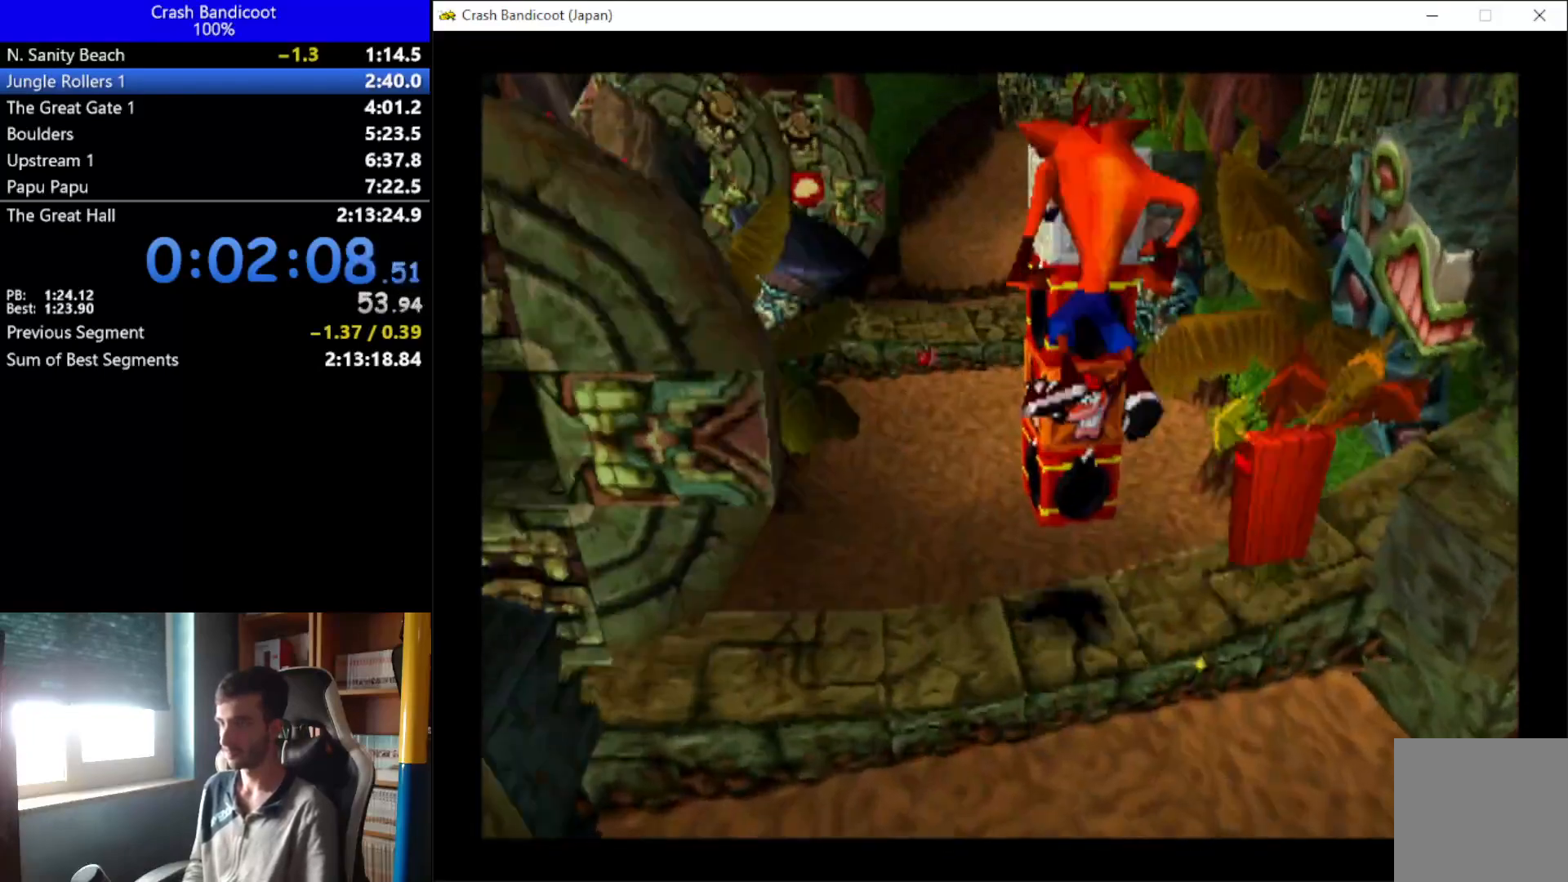
{"buttons": ["DPAD_UP", "DPAD_LEFT"], "left_stick": "center", "events": [[233, "X", "down"], [267, "DPAD_LEFT", "down"], [333, "X", "up"]]}
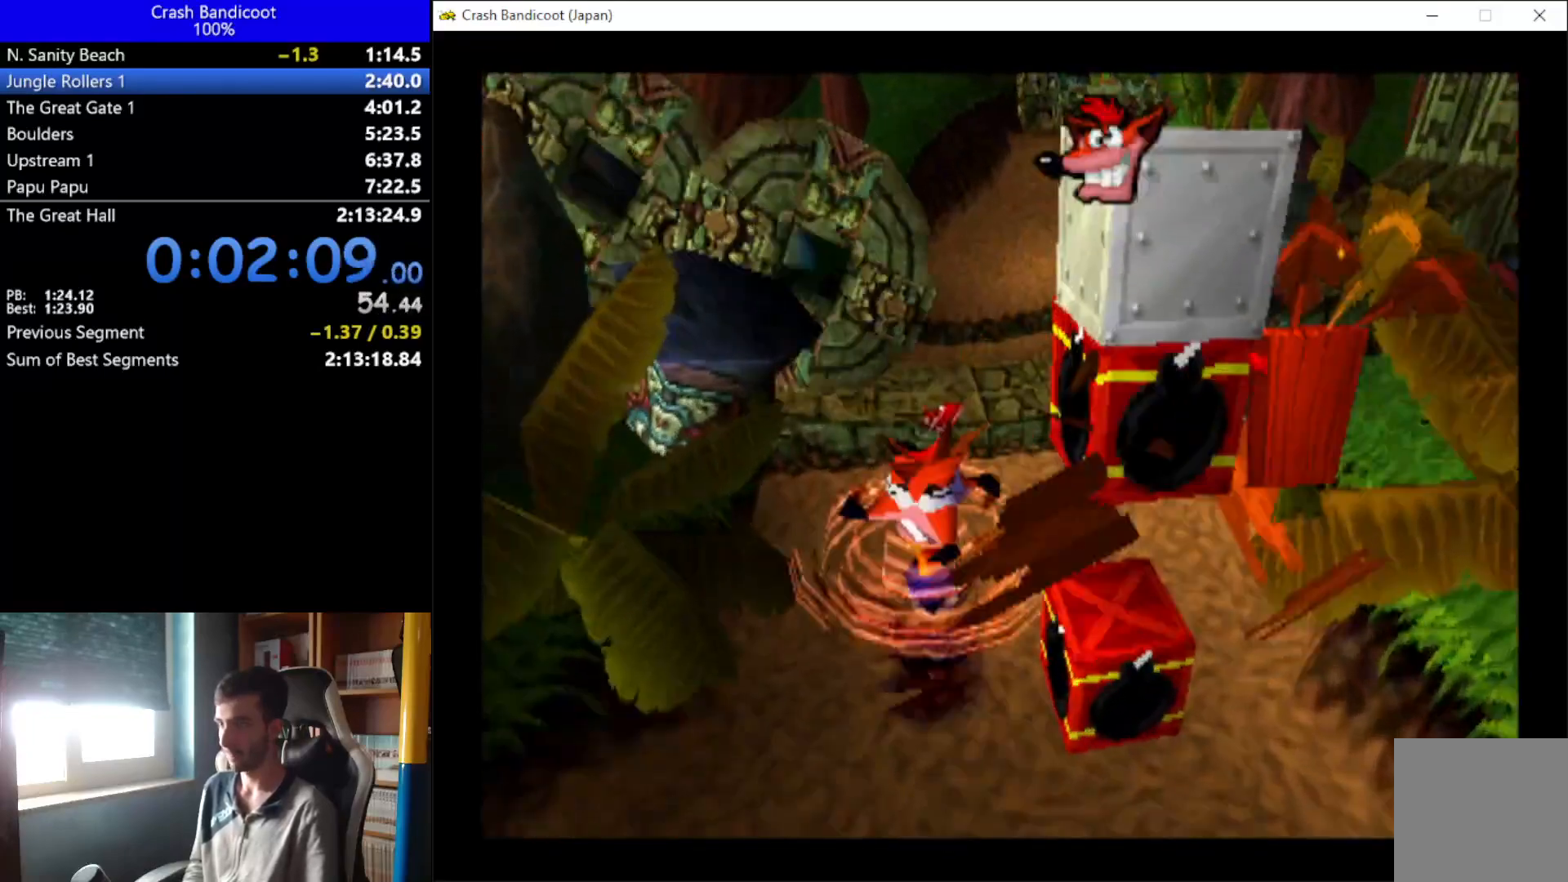
{"buttons": ["DPAD_UP"], "left_stick": "center", "events": [[133, "DPAD_LEFT", "up"]]}
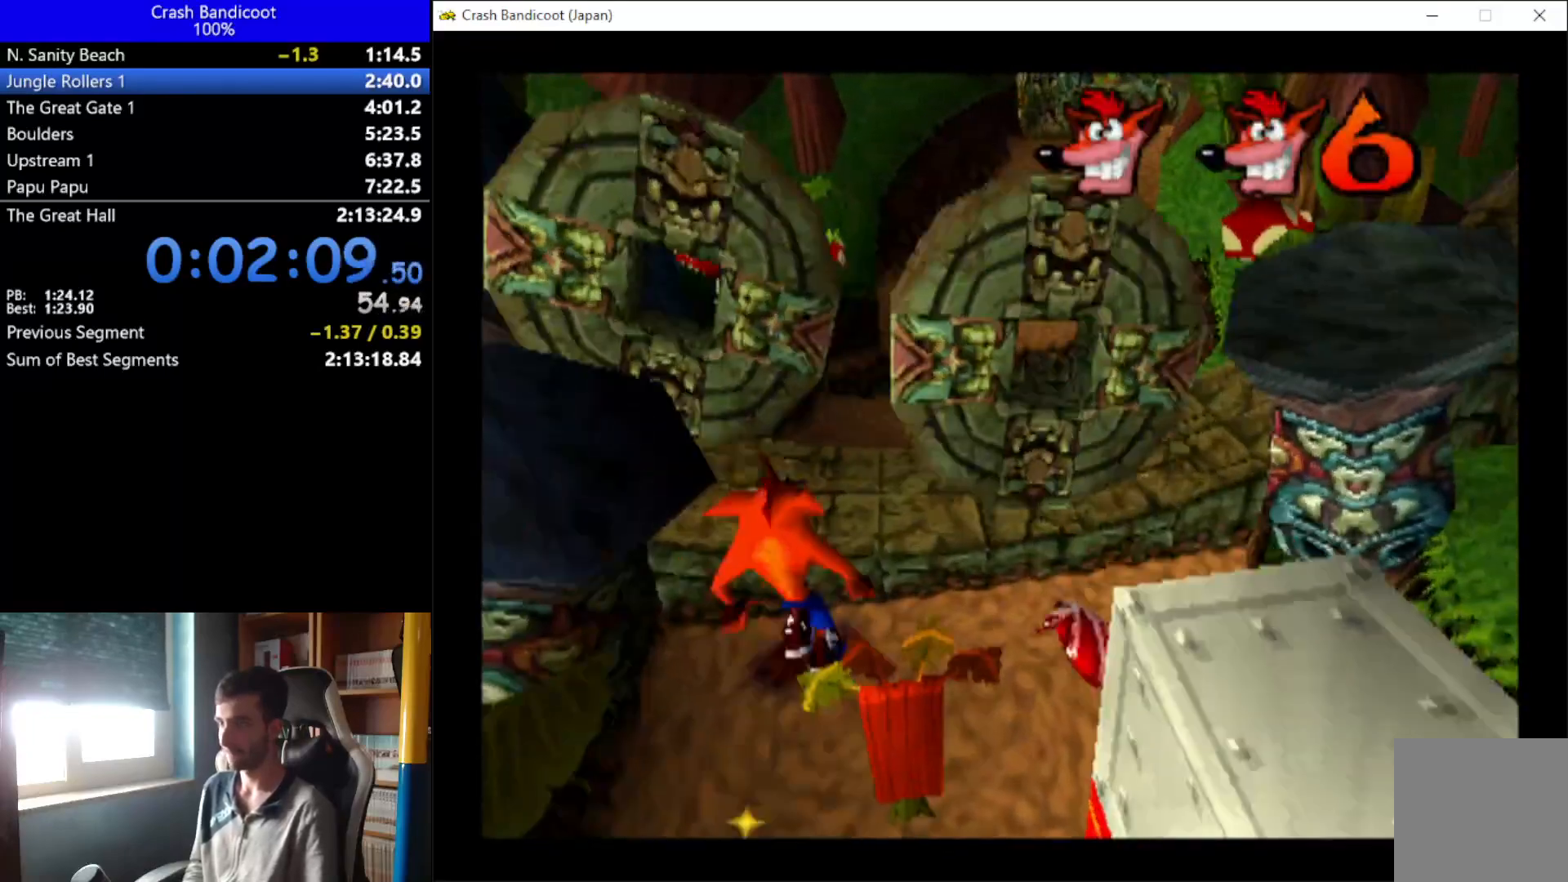
{"buttons": ["DPAD_UP"], "left_stick": "center", "events": [[33, "DPAD_LEFT", "down"], [233, "A", "down"], [300, "DPAD_LEFT", "up"], [333, "A", "up"], [433, "DPAD_RIGHT", "down"], [500, "DPAD_RIGHT", "up"]]}
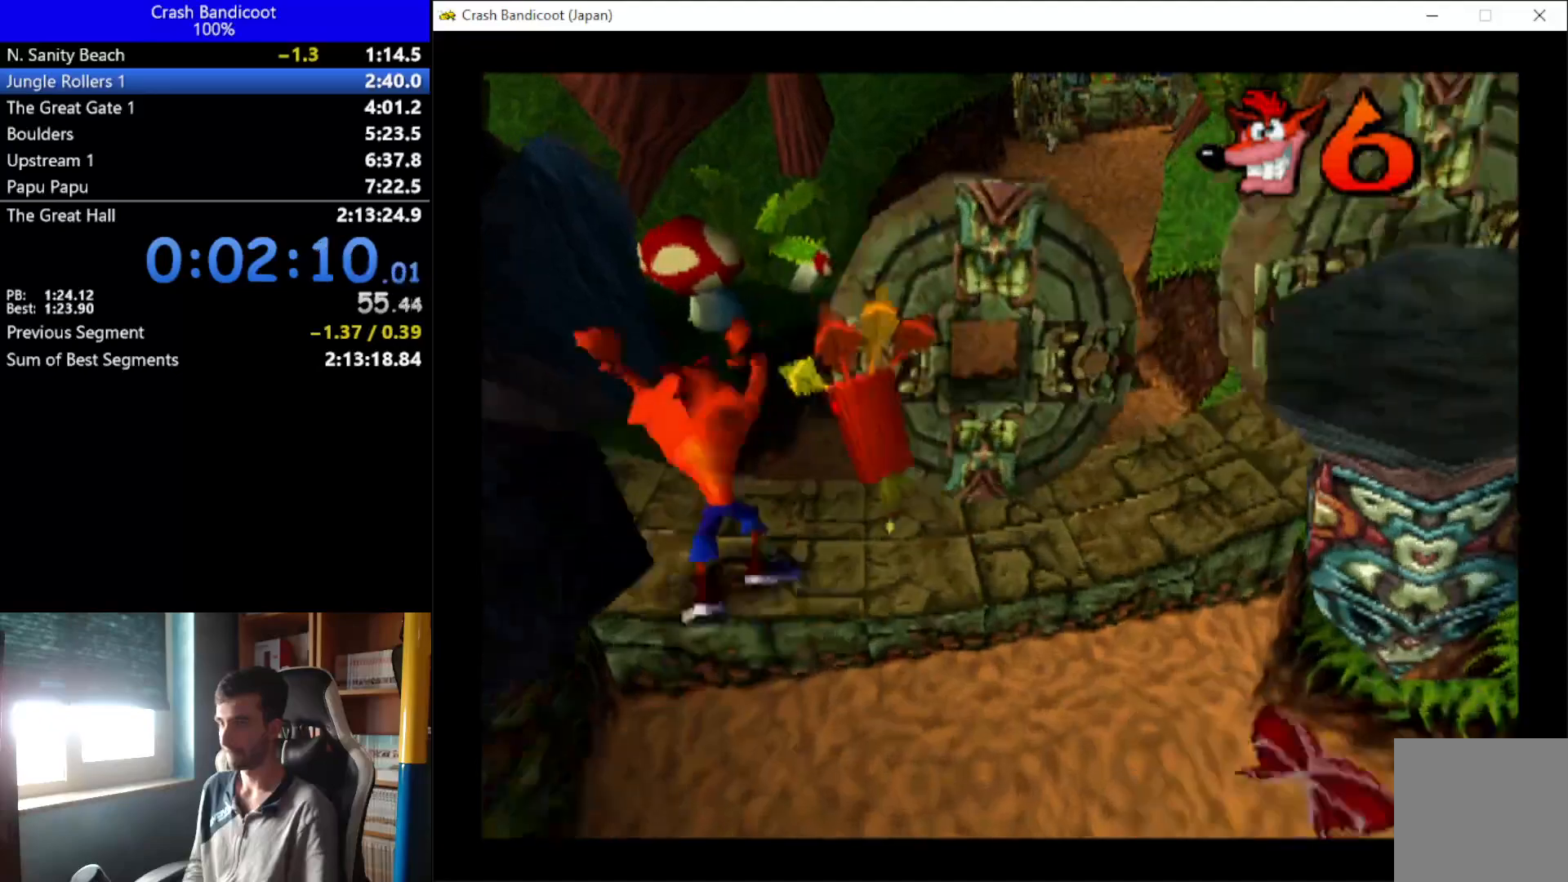
{"buttons": ["DPAD_UP"], "left_stick": "center", "events": [[167, "DPAD_RIGHT", "down"], [400, "DPAD_RIGHT", "up"]]}
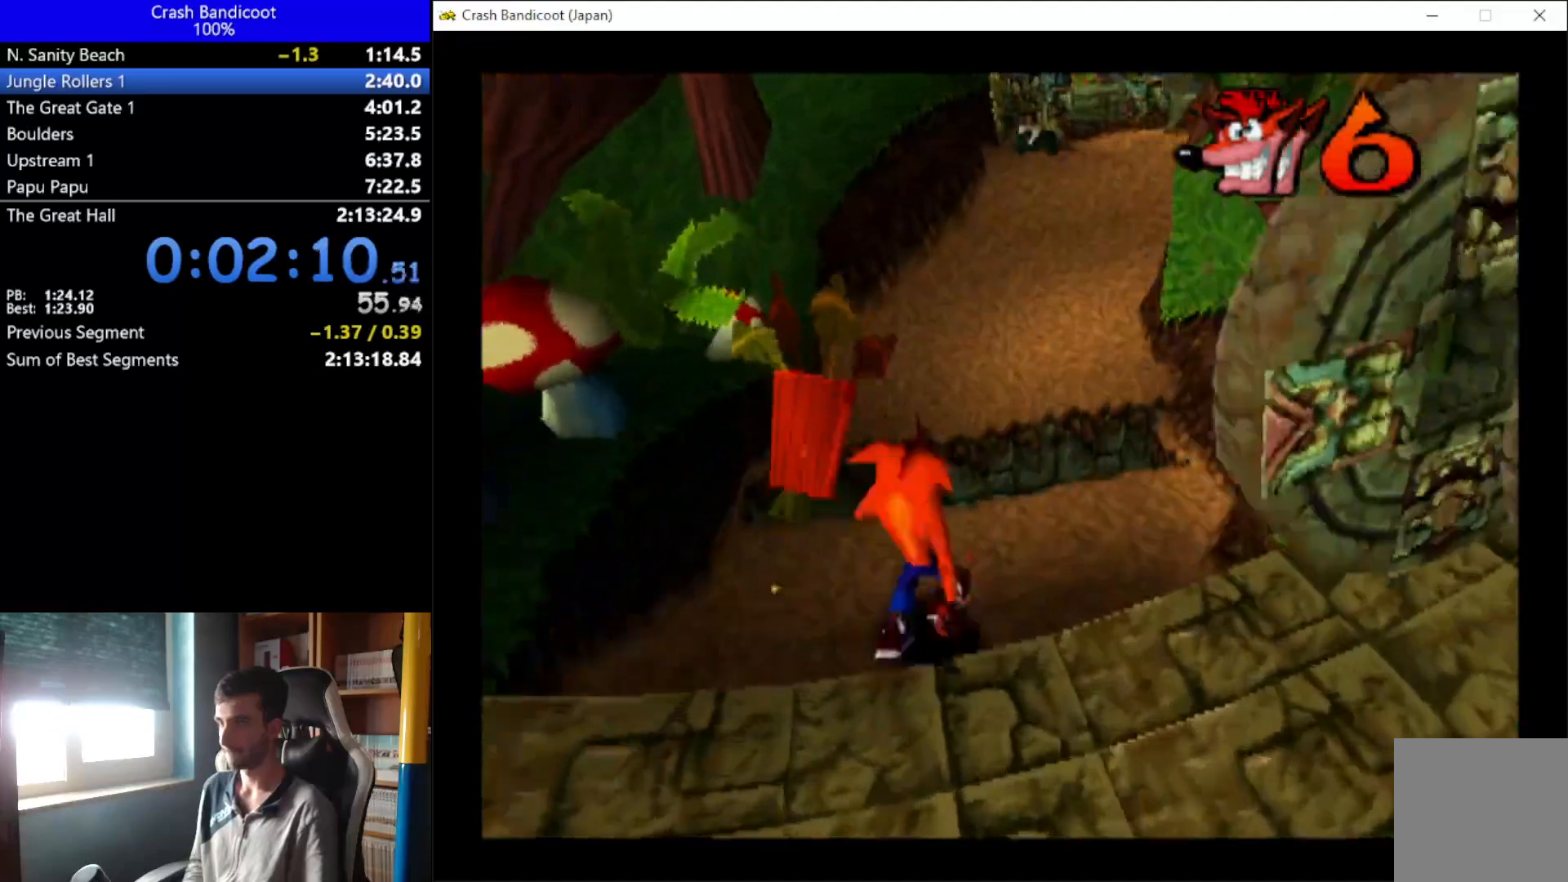
{"buttons": ["A", "DPAD_UP", "DPAD_RIGHT"], "left_stick": "center", "events": [[133, "A", "down"], [167, "DPAD_RIGHT", "down"], [300, "DPAD_RIGHT", "up"], [333, "DPAD_LEFT", "down"], [467, "DPAD_LEFT", "up"], [500, "DPAD_RIGHT", "down"]]}
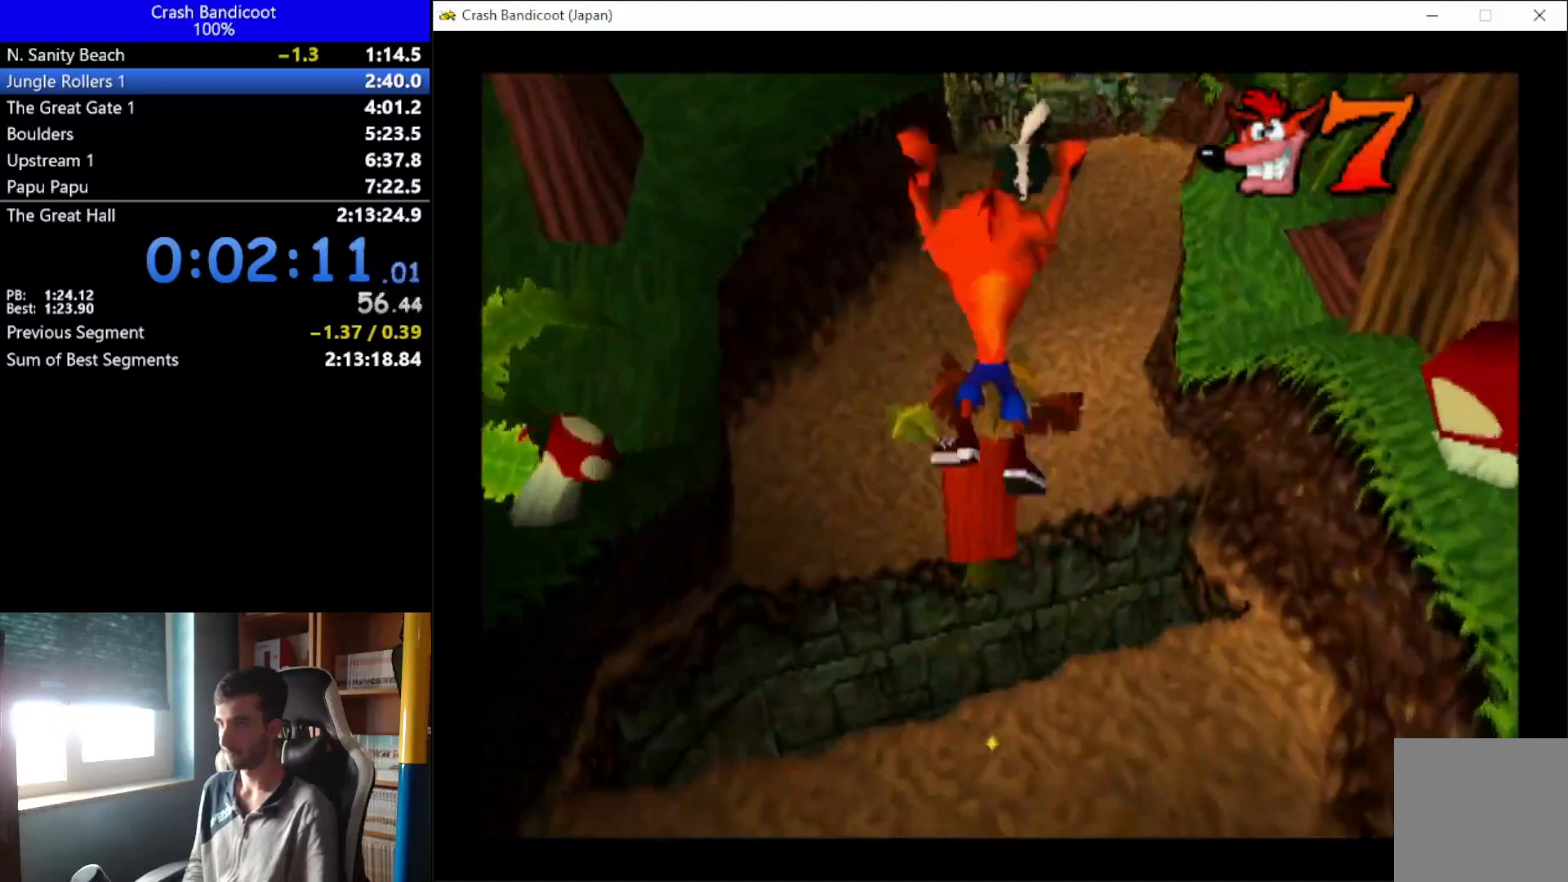
{"buttons": ["A", "DPAD_UP"], "left_stick": "center", "events": [[100, "A", "up"], [100, "DPAD_RIGHT", "up"], [133, "DPAD_LEFT", "down"], [167, "DPAD_LEFT", "up"], [233, "DPAD_RIGHT", "down"], [333, "DPAD_RIGHT", "up"], [467, "A", "down"]]}
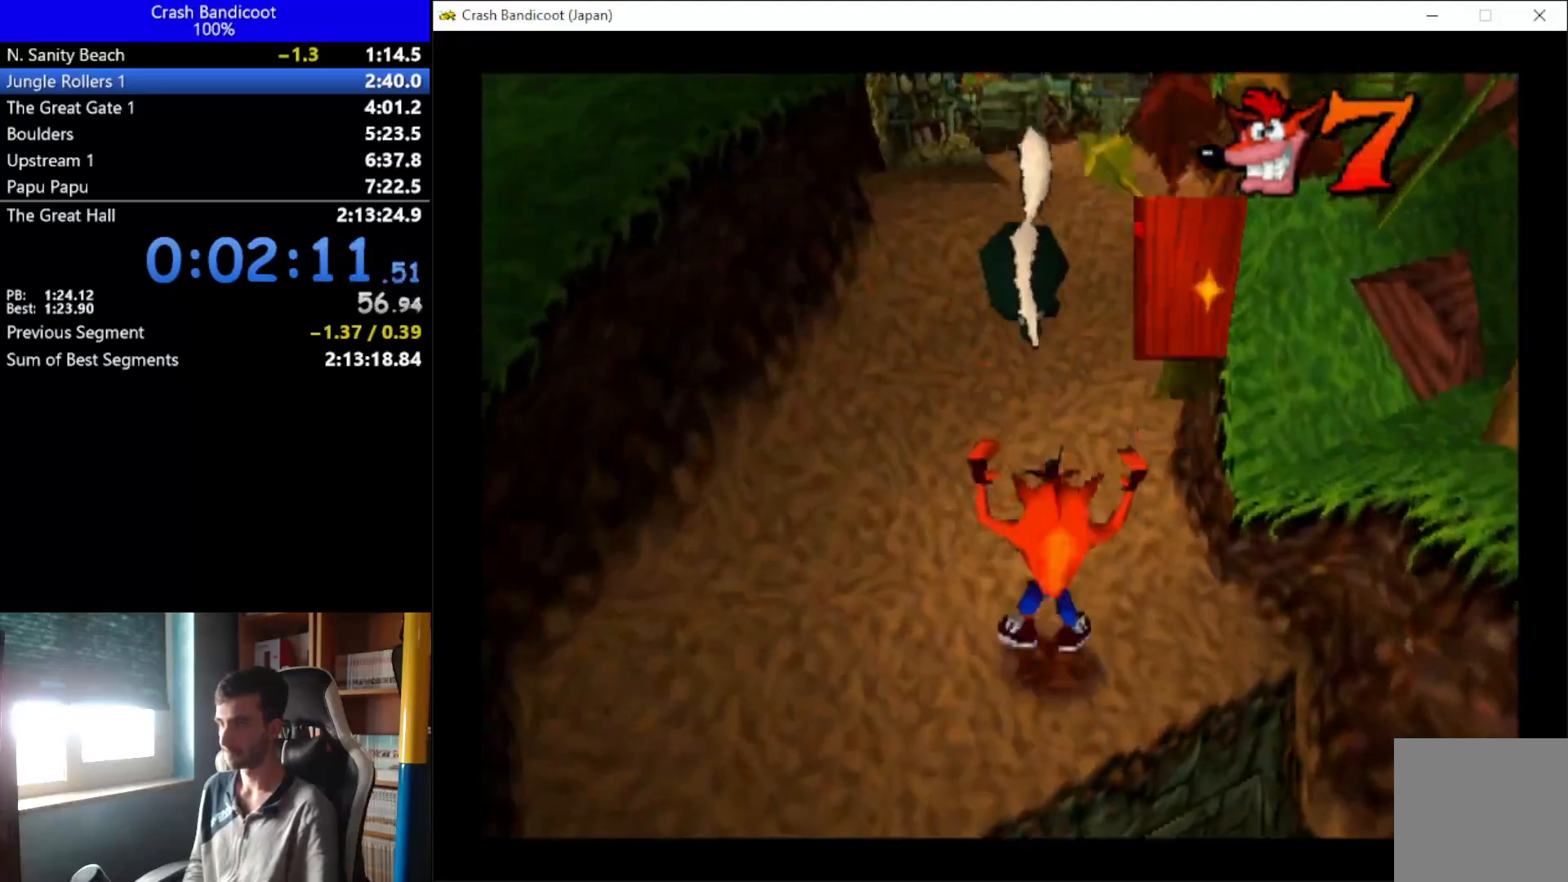
{"buttons": ["X", "DPAD_UP"], "left_stick": "center", "events": [[100, "DPAD_LEFT", "down"], [167, "DPAD_LEFT", "up"], [233, "DPAD_RIGHT", "down"], [300, "DPAD_RIGHT", "up"], [367, "A", "up"], [367, "DPAD_LEFT", "down"], [400, "DPAD_LEFT", "up"], [433, "DPAD_RIGHT", "down"], [433, "X", "down"], [500, "DPAD_RIGHT", "up"]]}
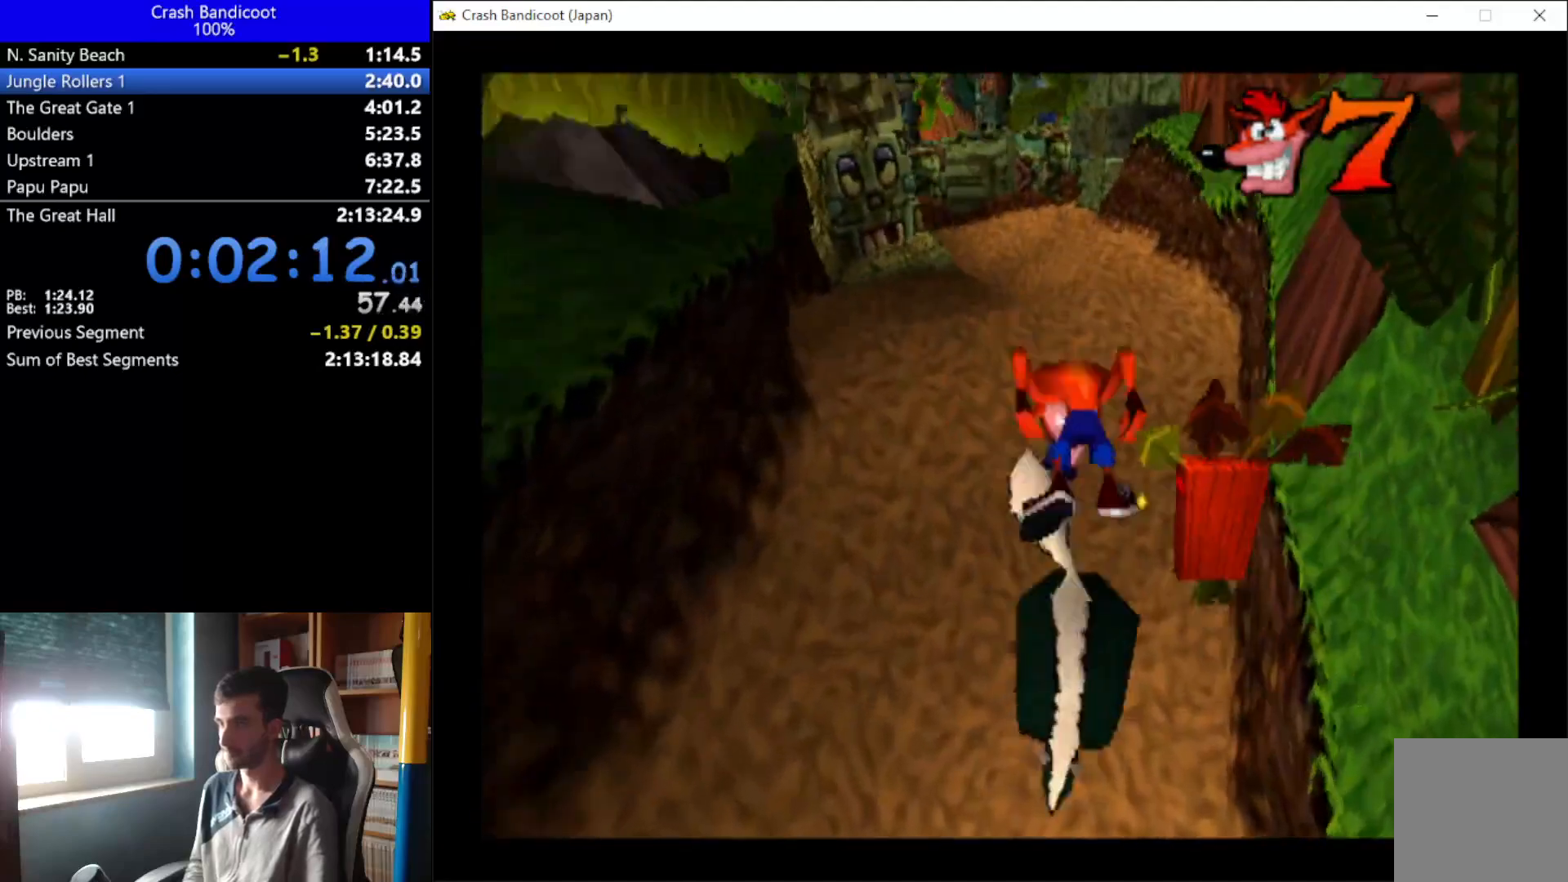
{"buttons": ["A", "DPAD_UP"], "left_stick": "center", "events": [[33, "X", "up"], [67, "DPAD_LEFT", "down"], [133, "A", "down"], [133, "DPAD_LEFT", "up"], [267, "DPAD_LEFT", "down"], [333, "DPAD_LEFT", "up"], [433, "DPAD_LEFT", "down"], [500, "DPAD_LEFT", "up"]]}
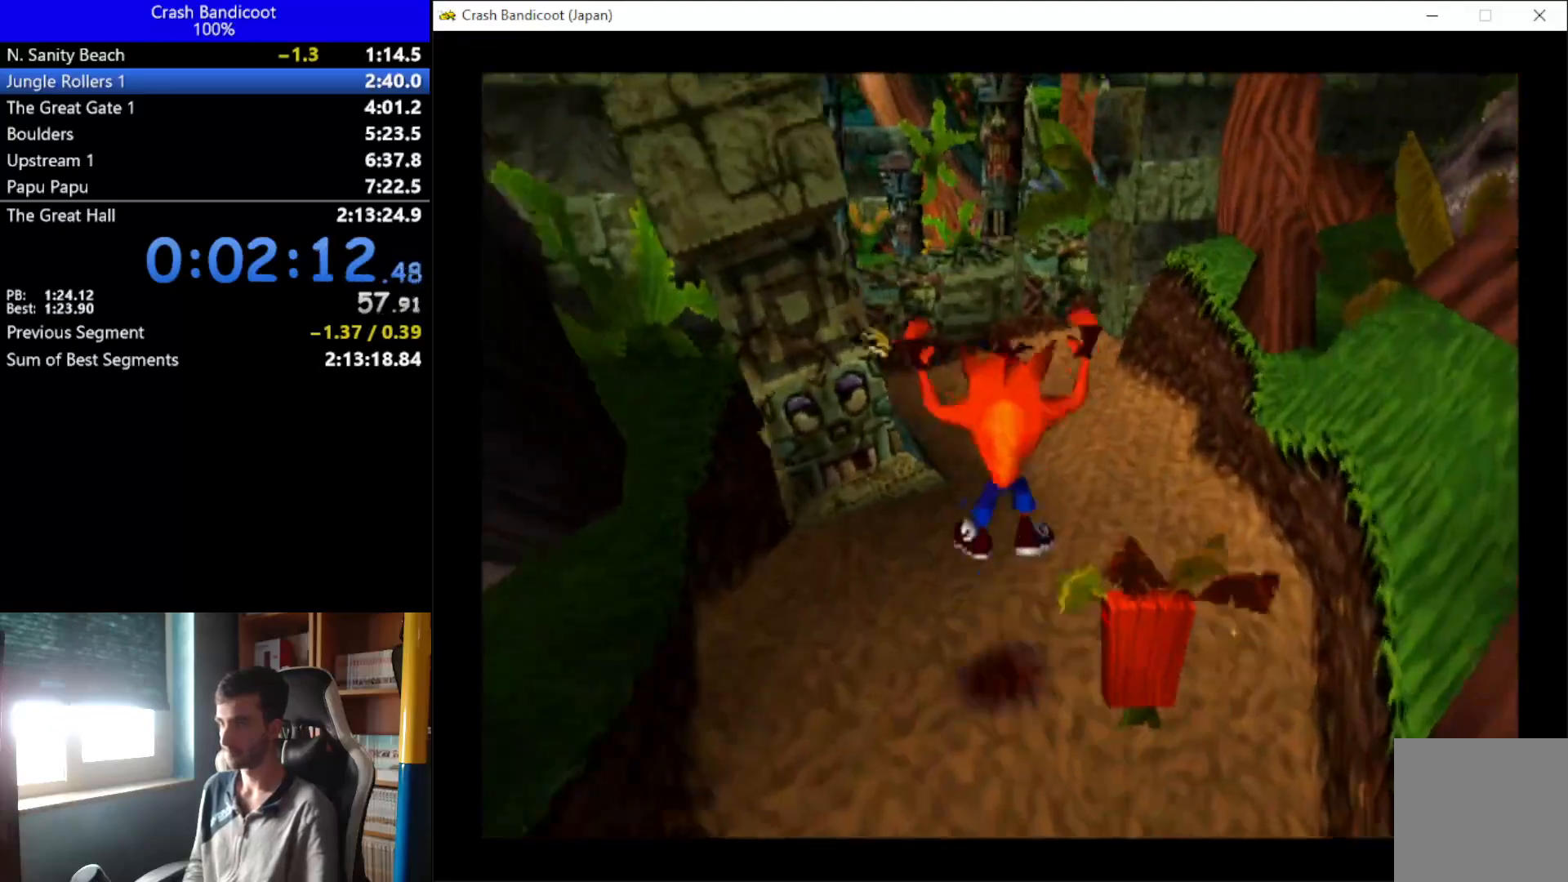
{"buttons": ["DPAD_UP"], "left_stick": "center", "events": [[133, "DPAD_LEFT", "down"], [167, "DPAD_LEFT", "up"], [233, "A", "up"]]}